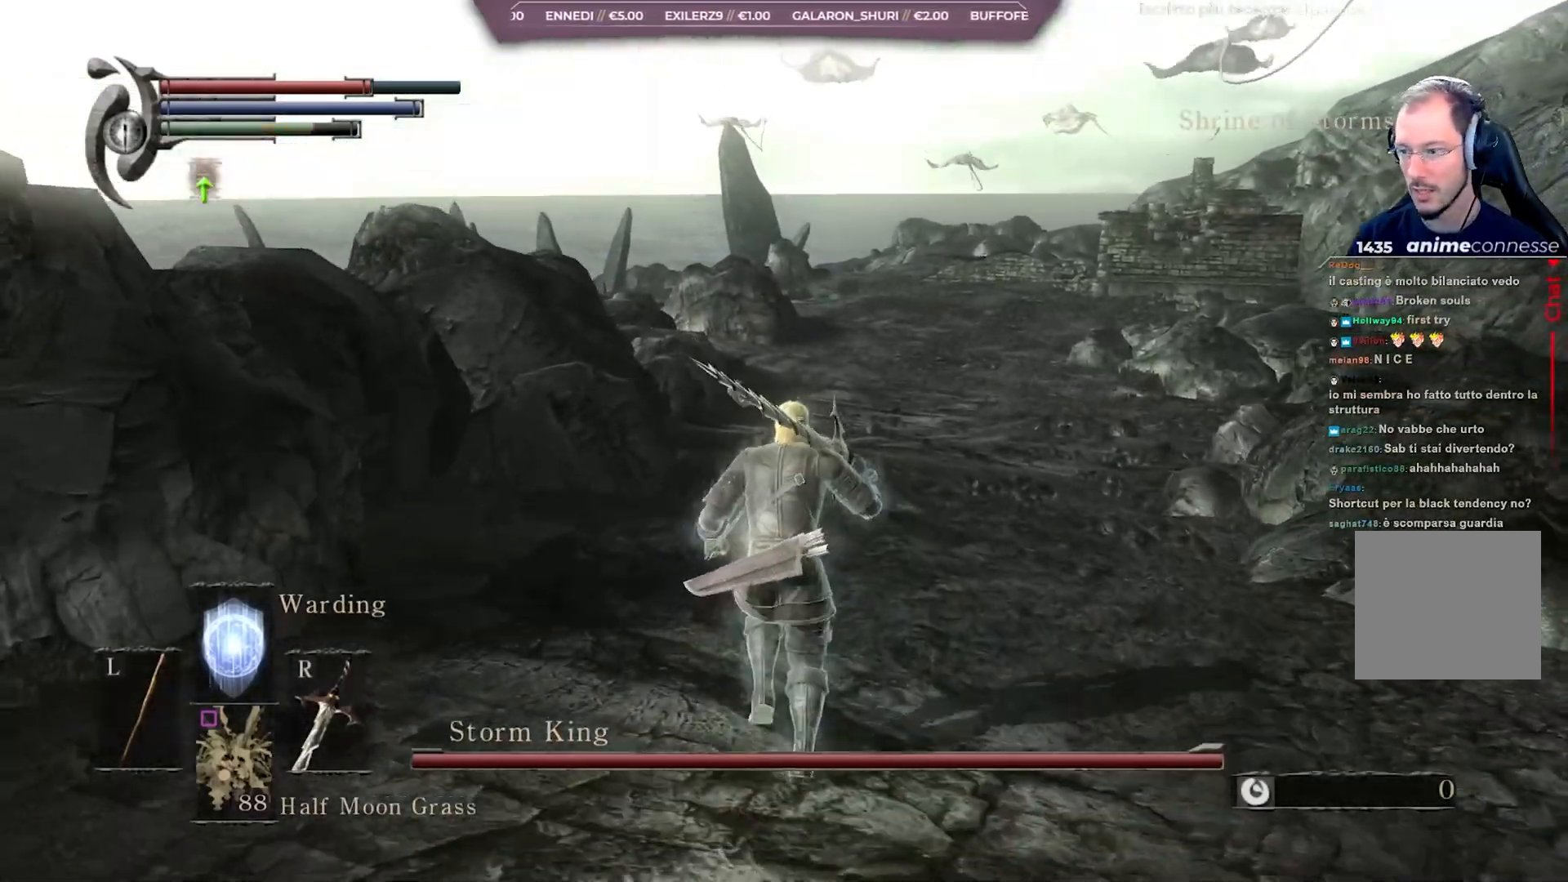
Gameplay with a controller (Xbox layout); each line is a JSON object with the inputs held at the frame after it. "events" lists button and stick changes between this image and that frame as [ms after this image, input, new state], when the widget could be followed in between.
{"buttons": [], "left_stick": "up", "right_stick": "center", "events": []}
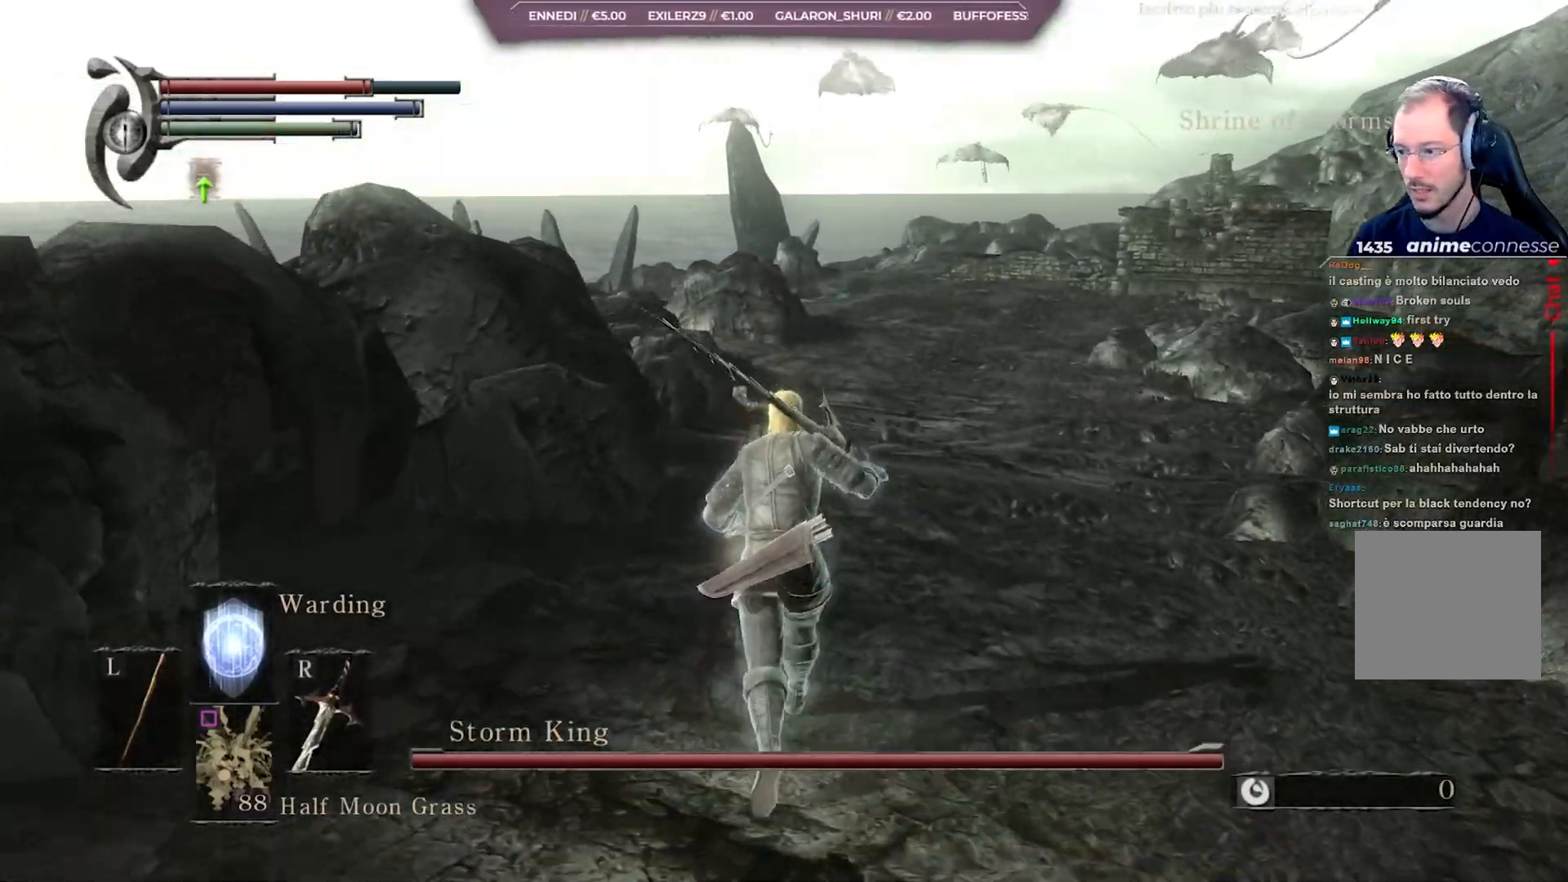
{"buttons": ["B"], "left_stick": "up", "right_stick": "center", "events": [[167, "B", "down"]]}
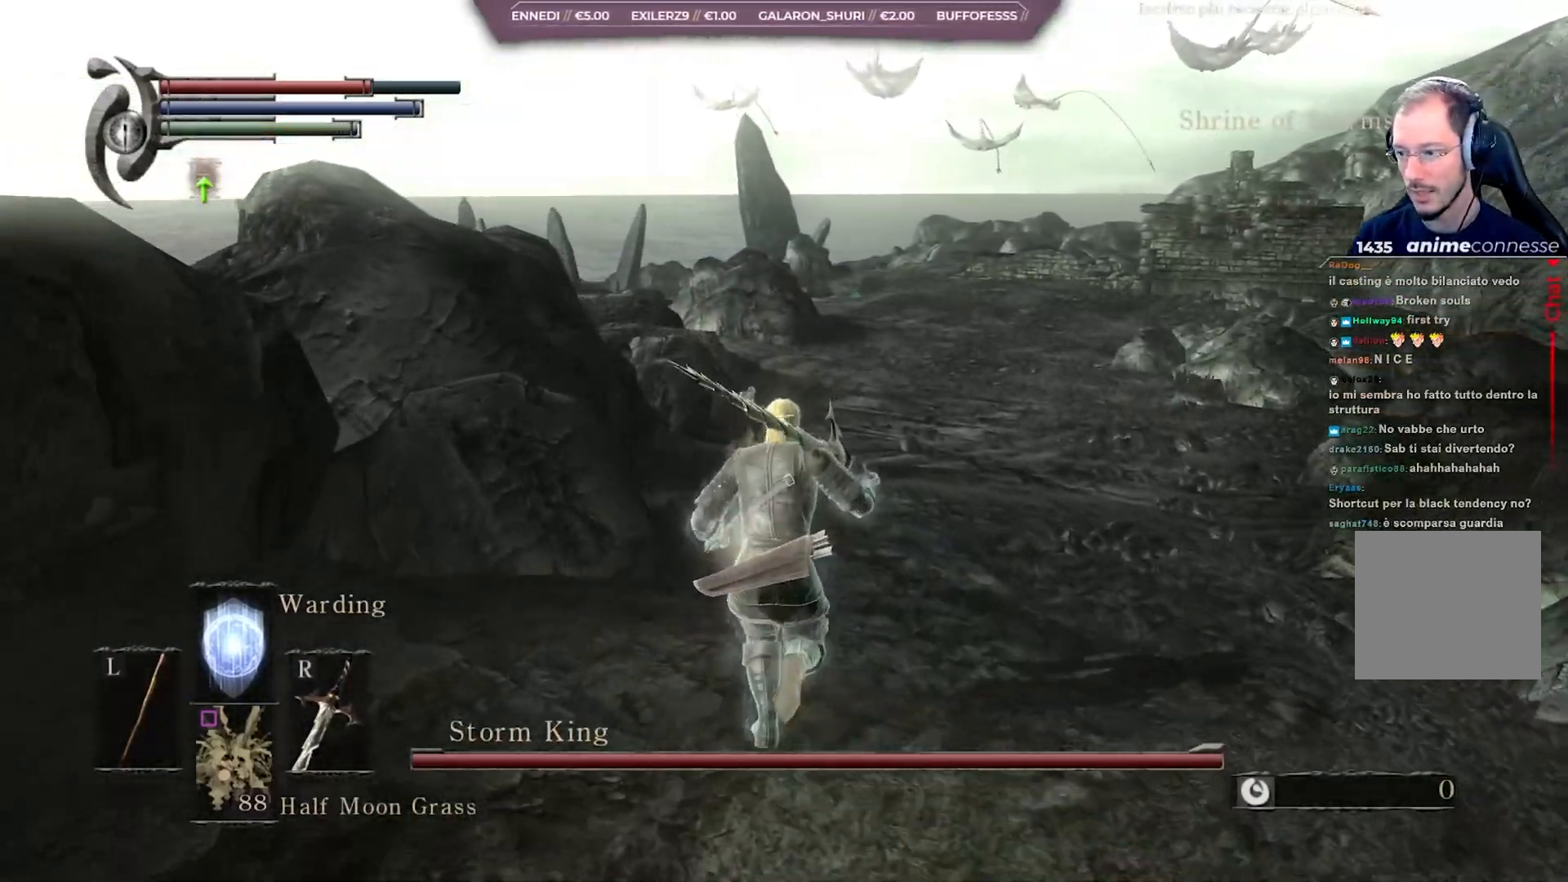
{"buttons": ["B"], "left_stick": "up", "right_stick": "center", "events": []}
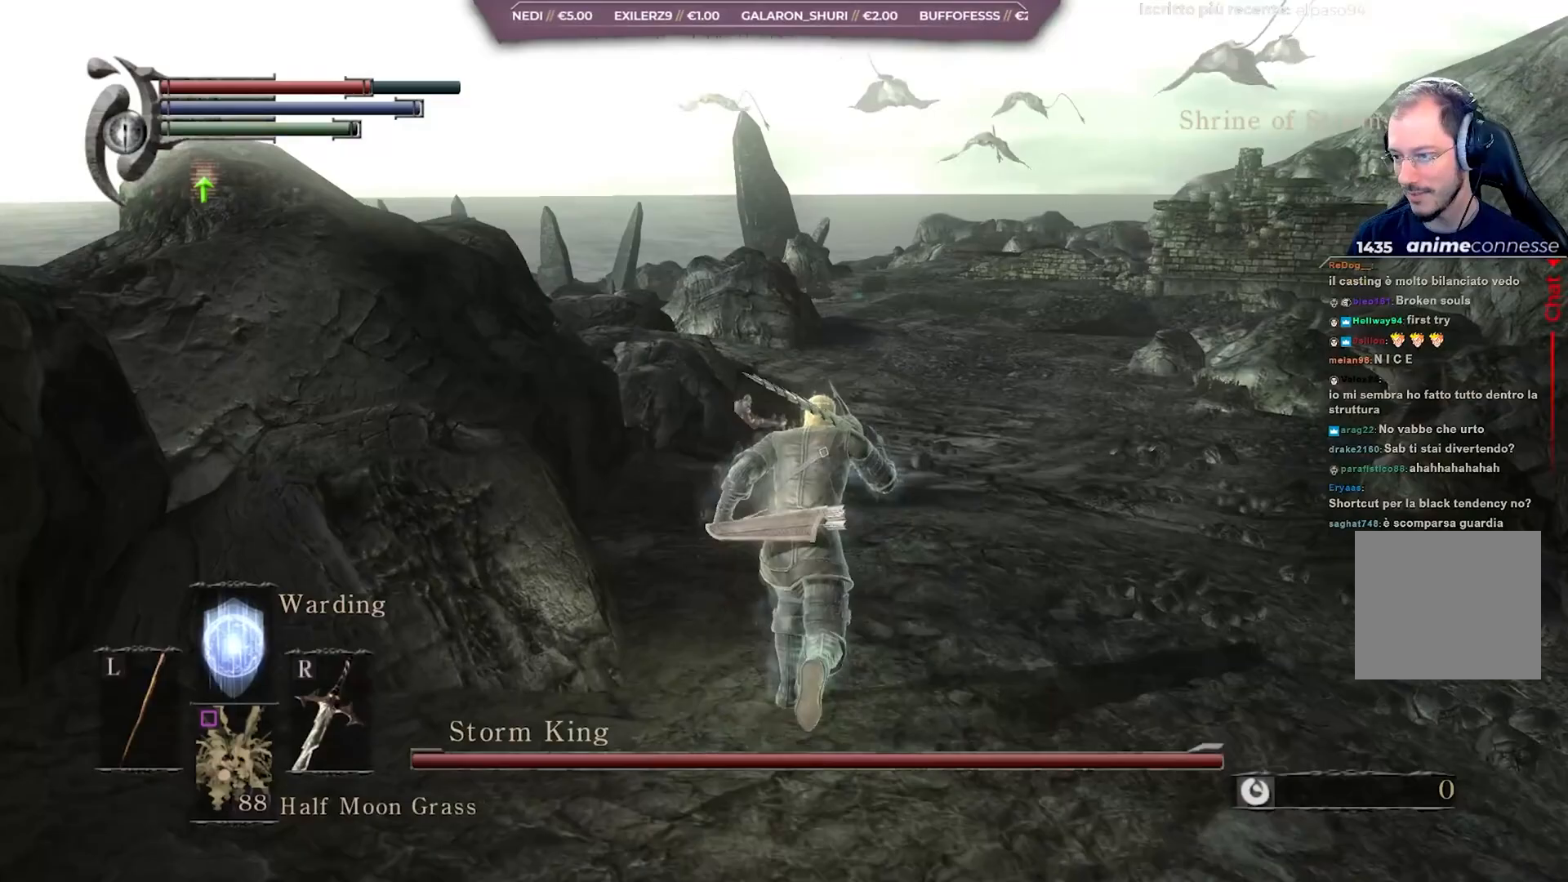
{"buttons": ["B"], "left_stick": "up", "right_stick": "center", "events": []}
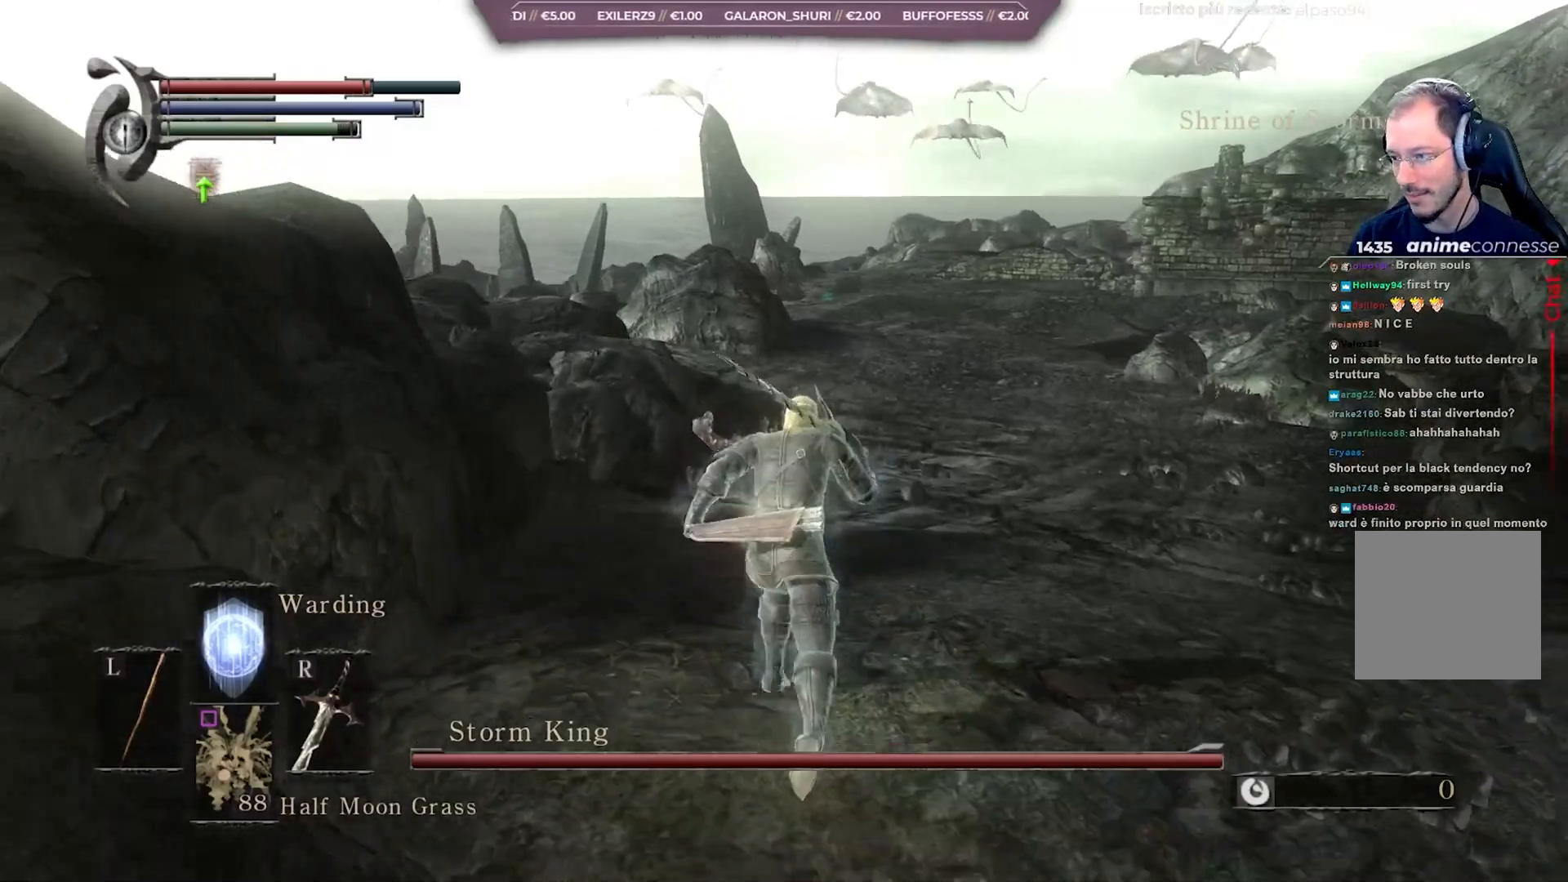
{"buttons": ["B"], "left_stick": "up", "right_stick": "left", "events": [[267, "right_stick", "left"]]}
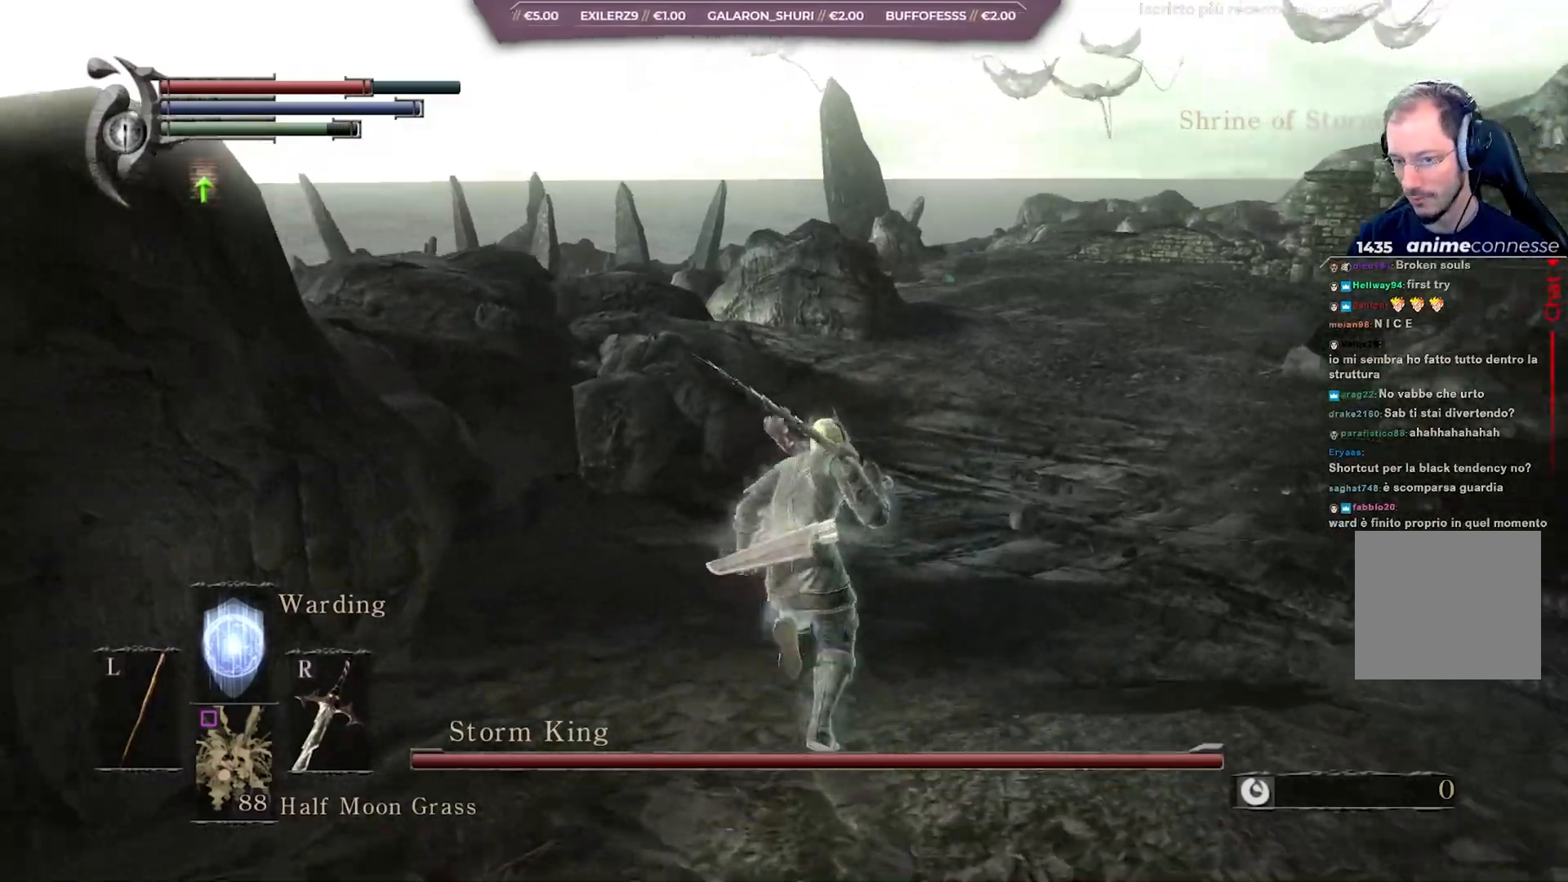
{"buttons": ["B"], "left_stick": "up", "right_stick": "center", "events": [[50, "right_stick", "center"]]}
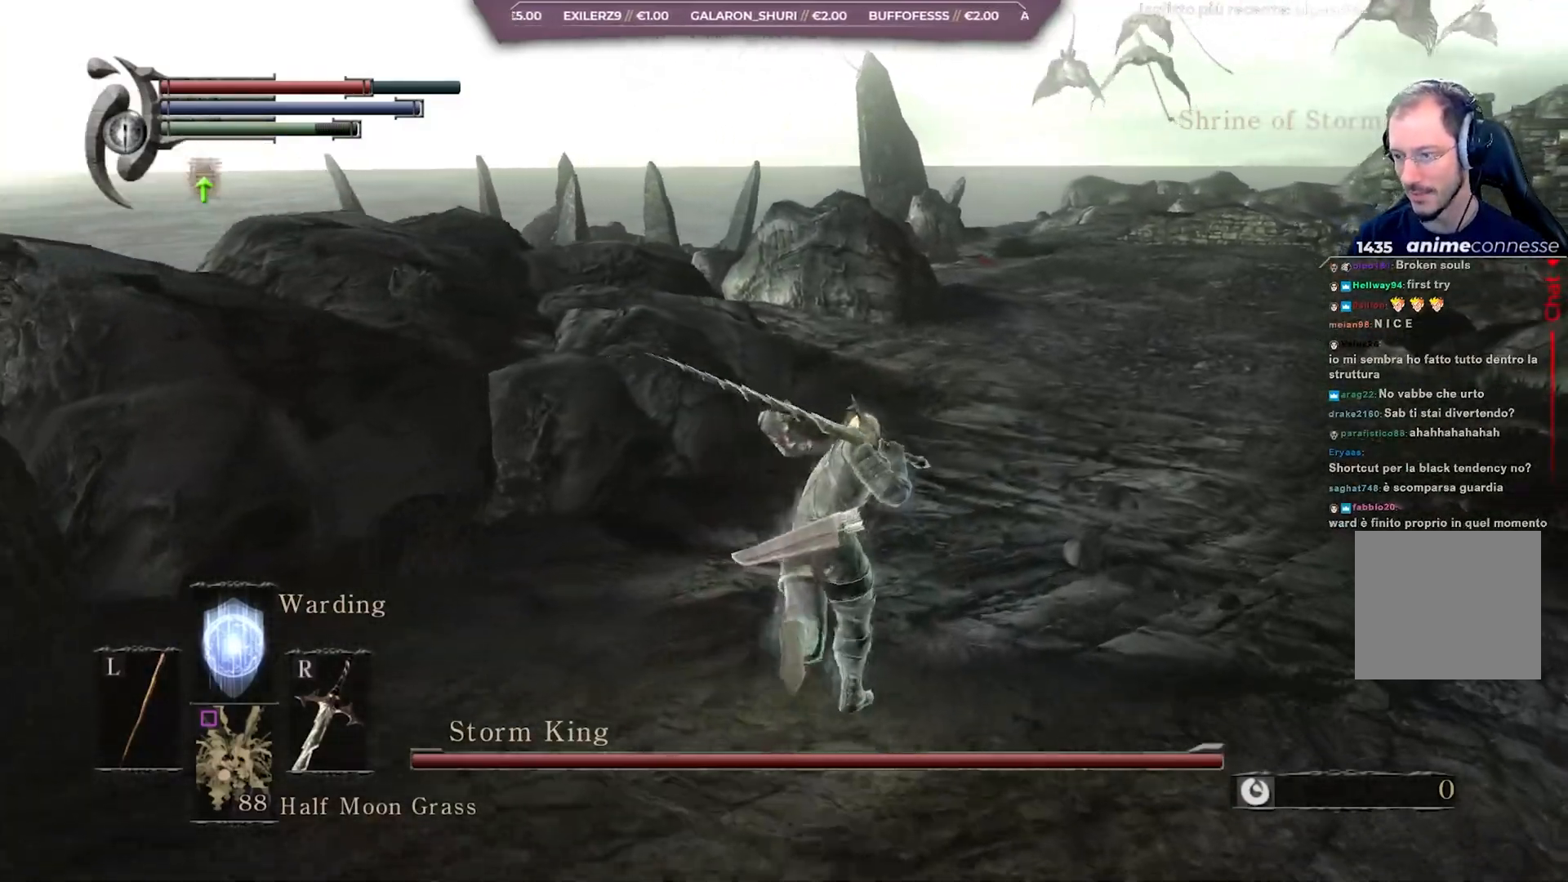
{"buttons": ["B"], "left_stick": "up", "right_stick": "center", "events": []}
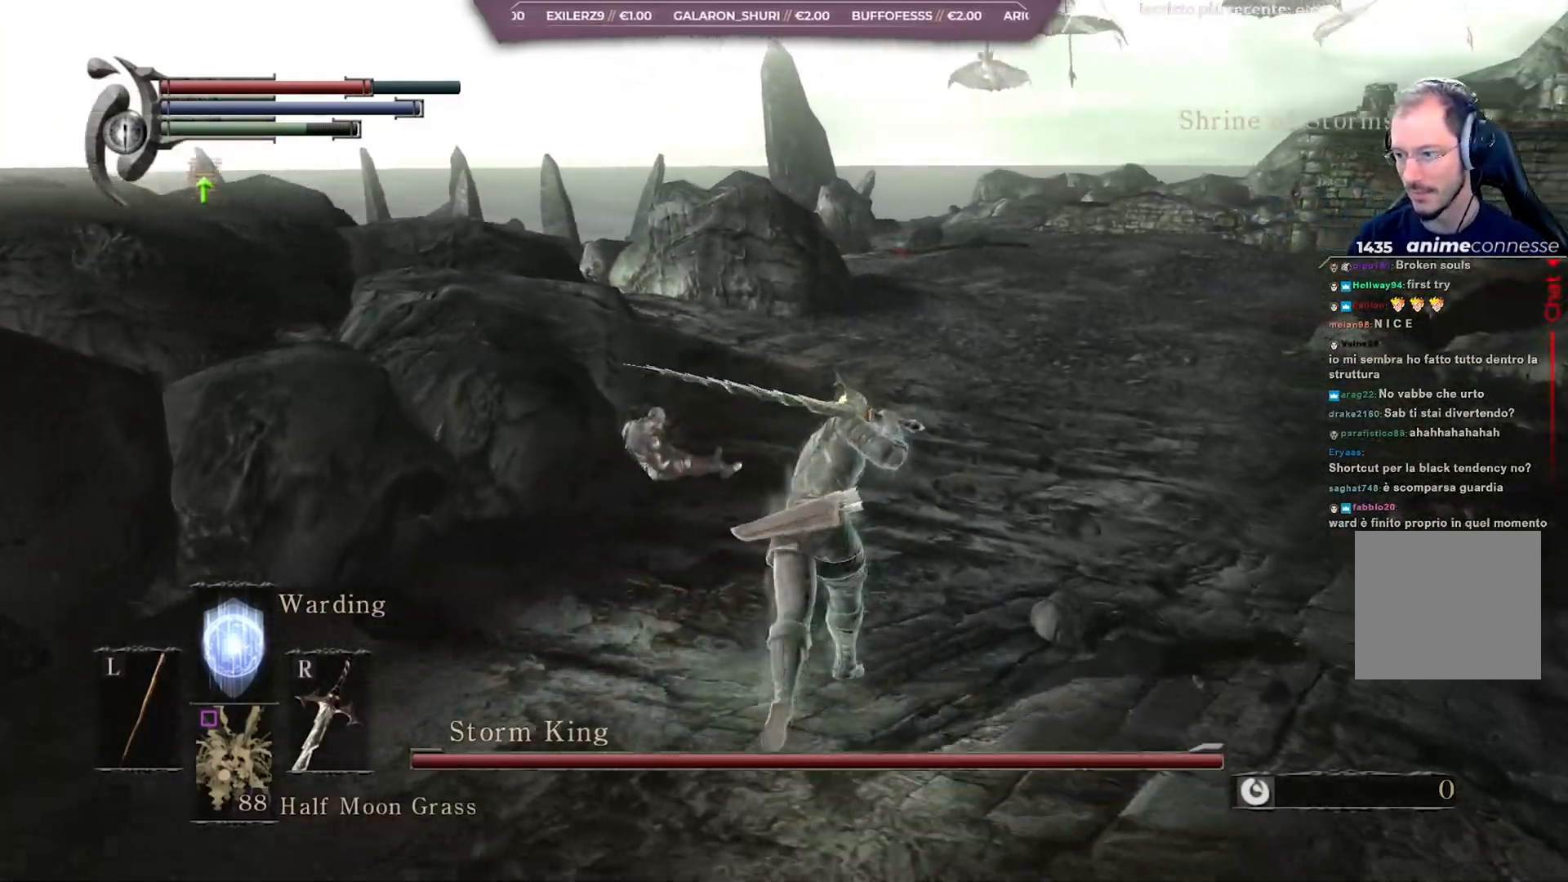
{"buttons": ["B"], "left_stick": "up", "right_stick": "center", "events": []}
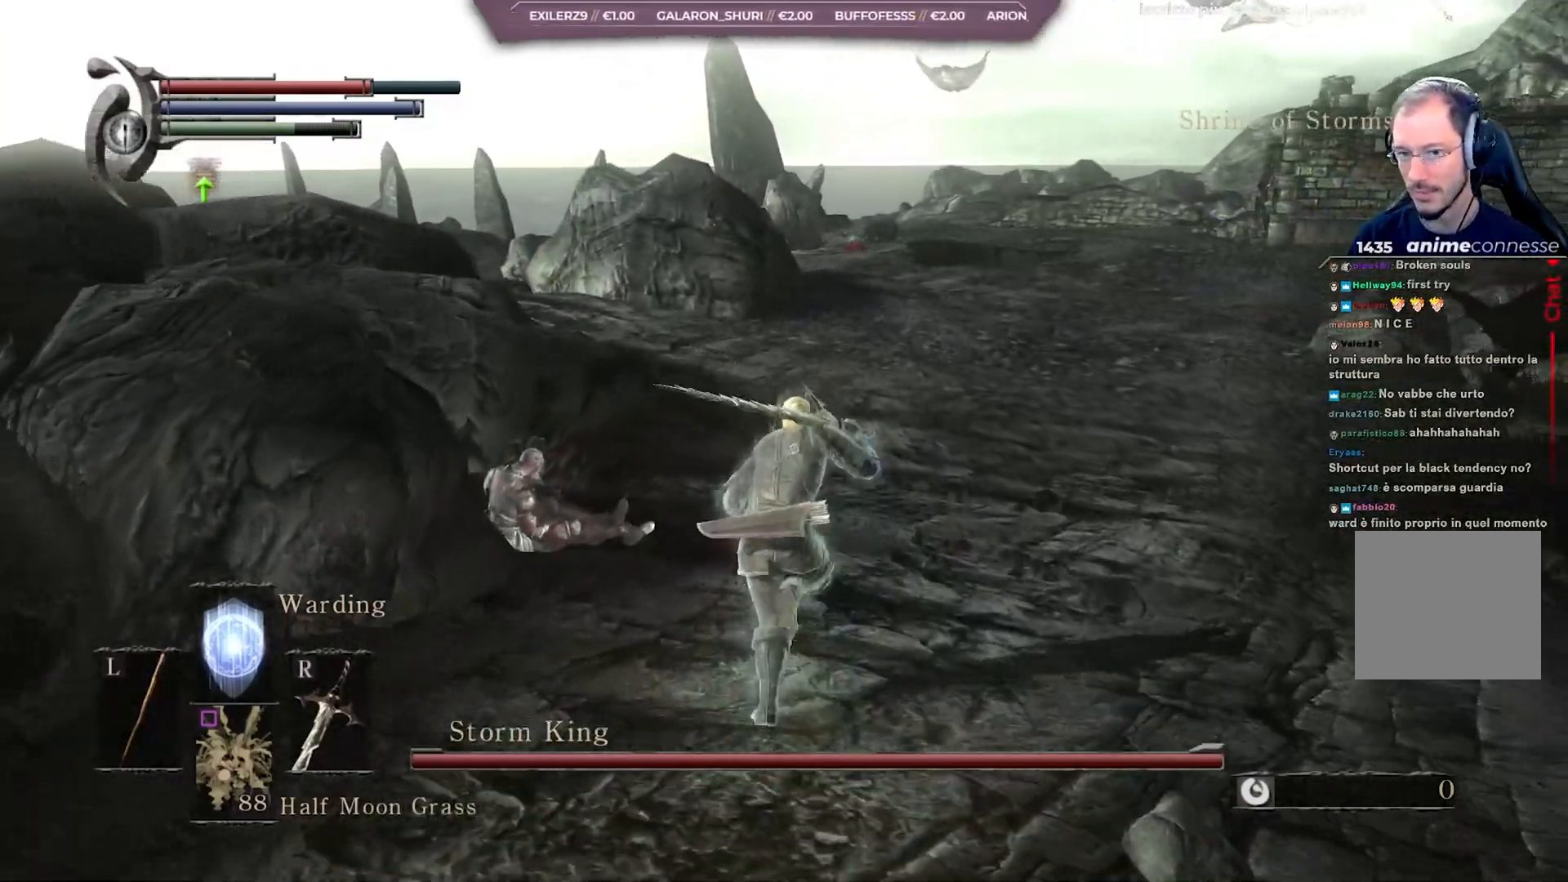
{"buttons": ["B"], "left_stick": "up-right", "right_stick": "up-left", "events": [[383, "right_stick", "up-left"], [400, "left_stick", "up-right"]]}
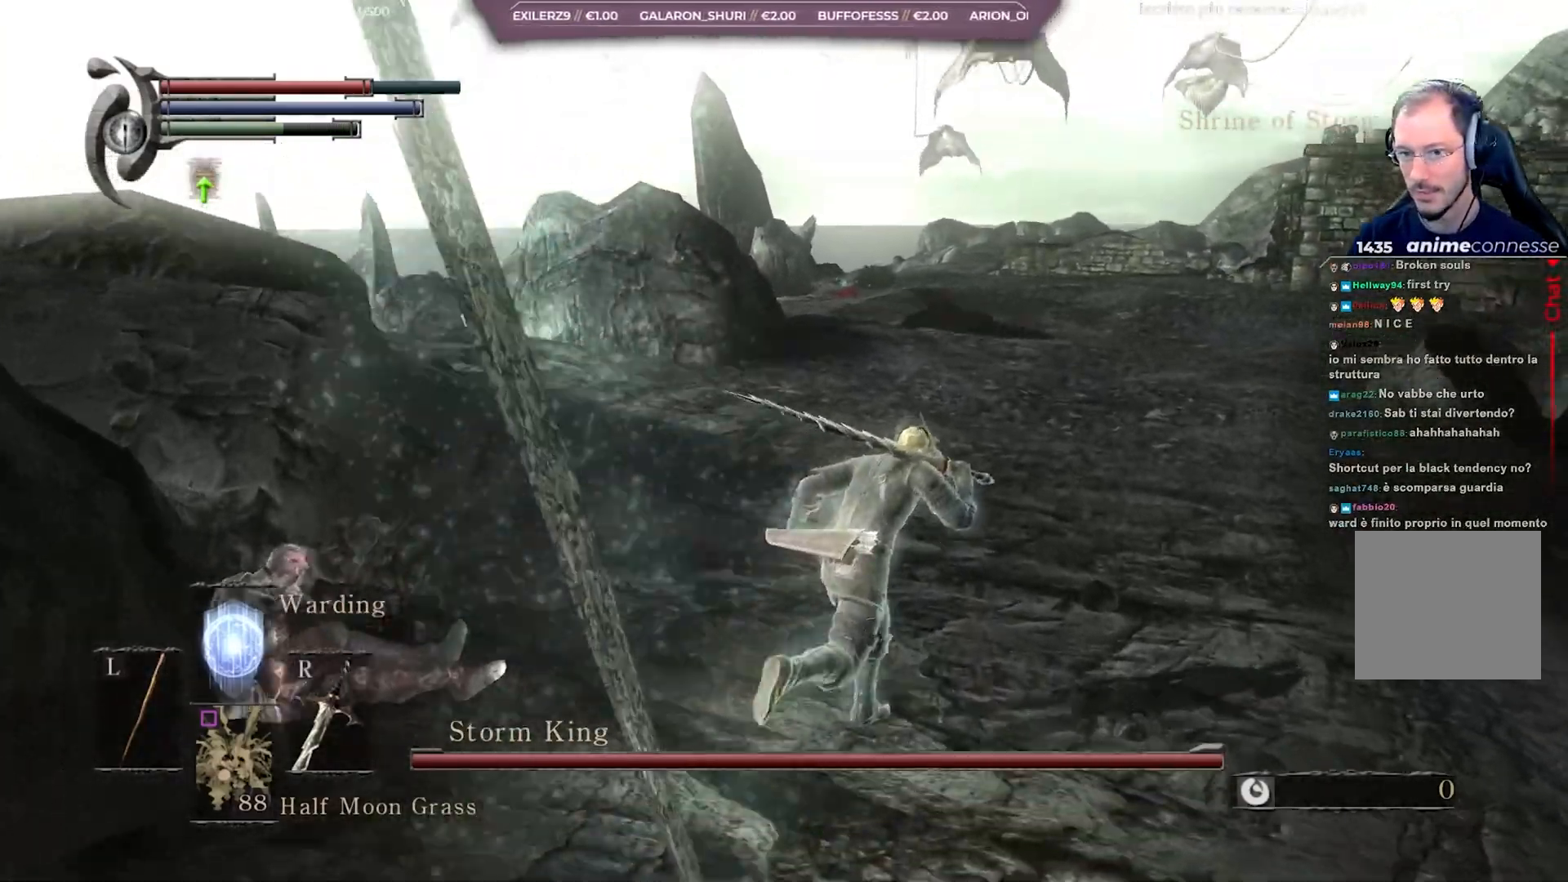
{"buttons": ["B"], "left_stick": "up", "right_stick": "up-left", "events": [[433, "left_stick", "up"]]}
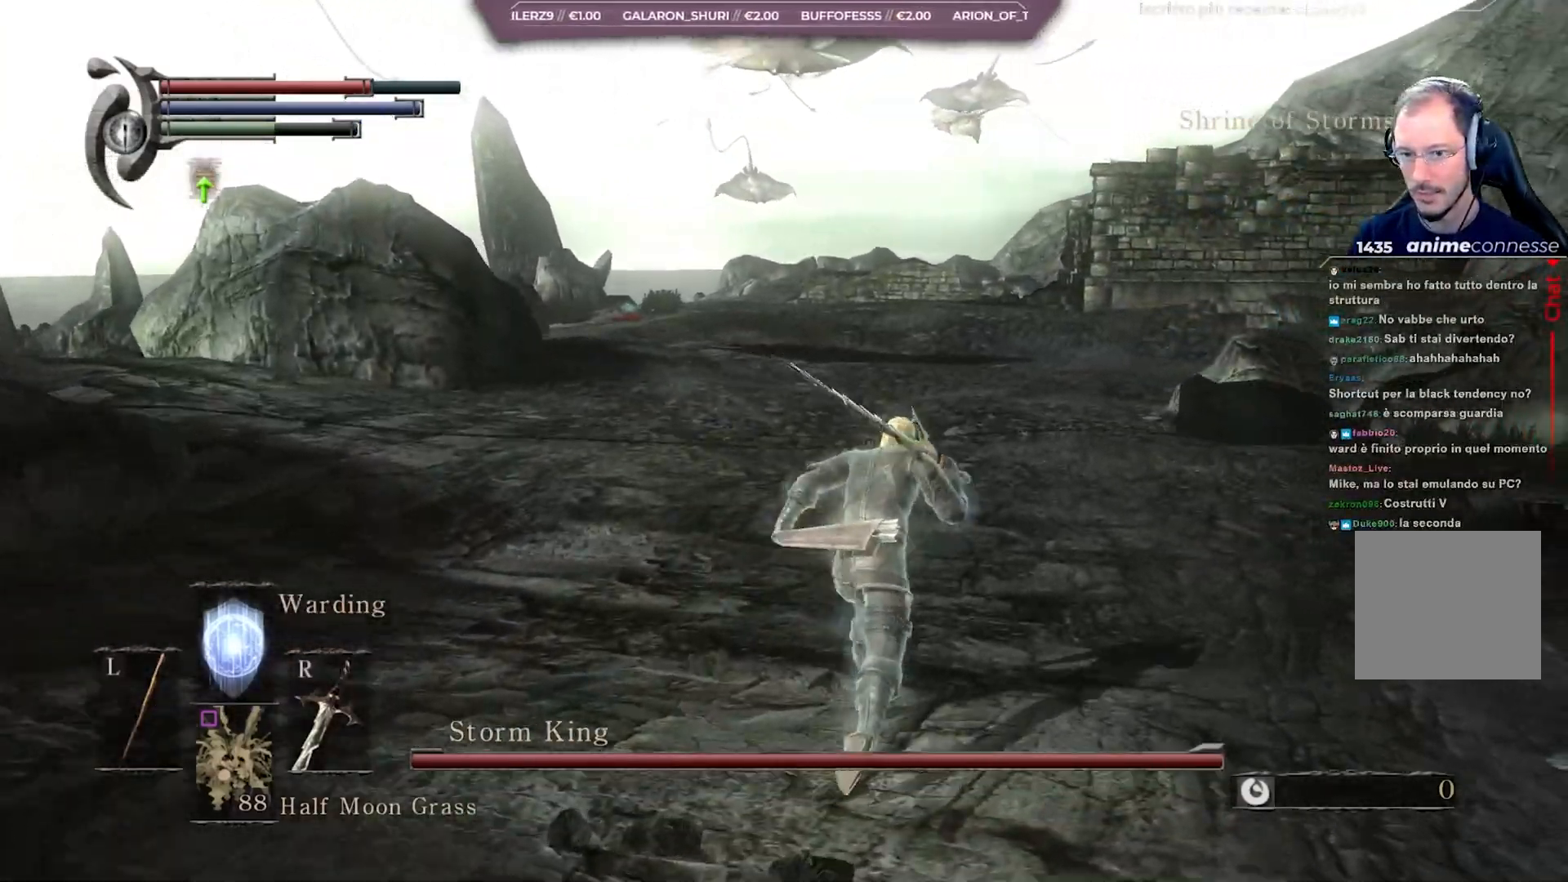
{"buttons": ["B"], "left_stick": "up", "right_stick": "up-left", "events": []}
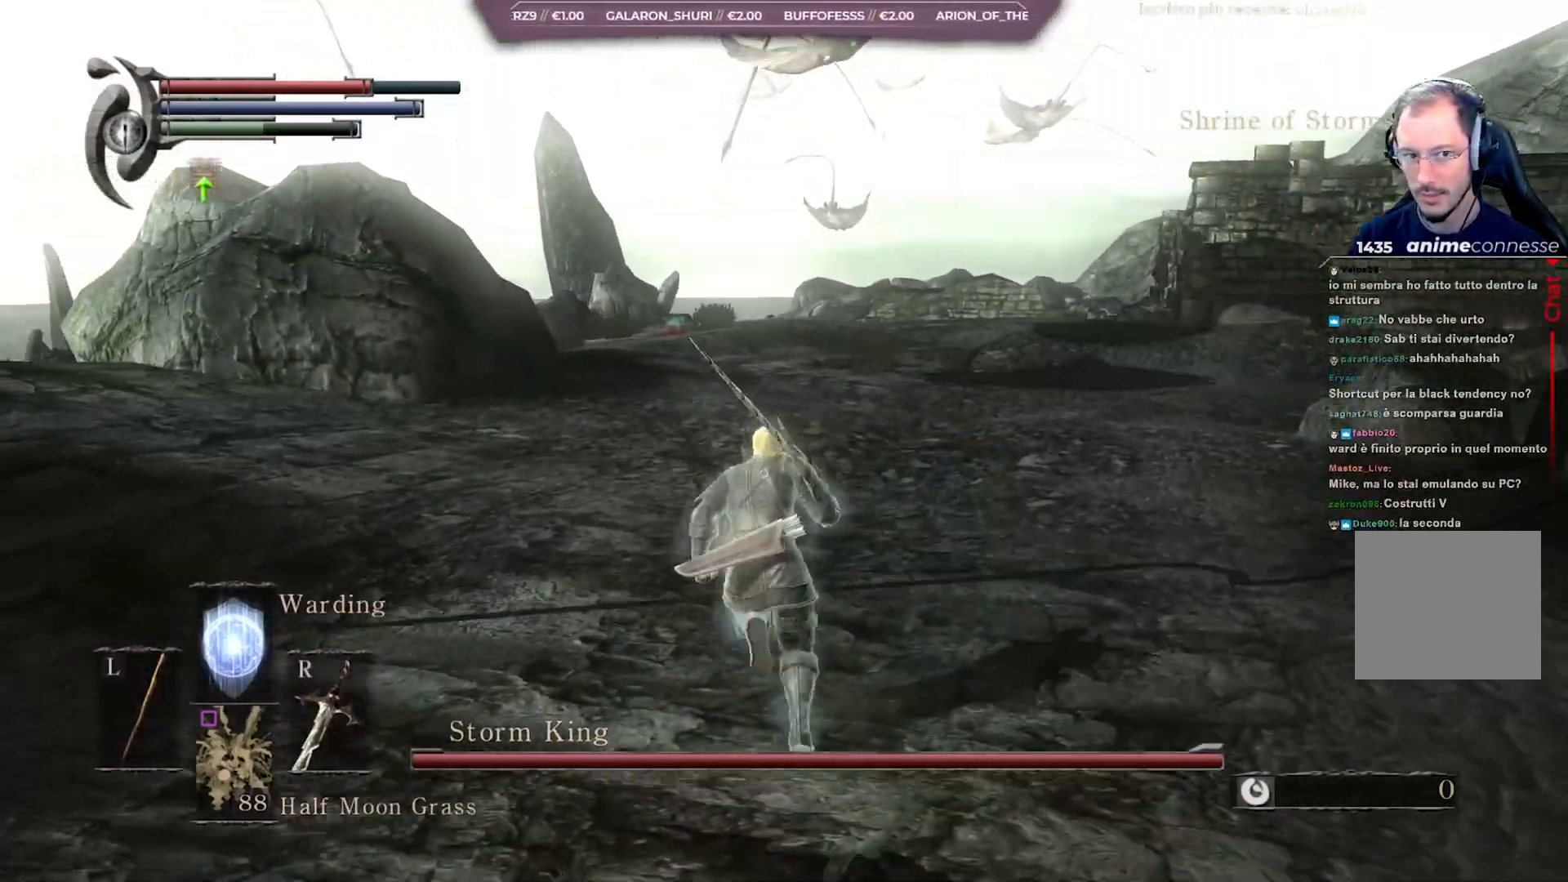
{"buttons": ["B"], "left_stick": "up", "right_stick": "up-left", "events": []}
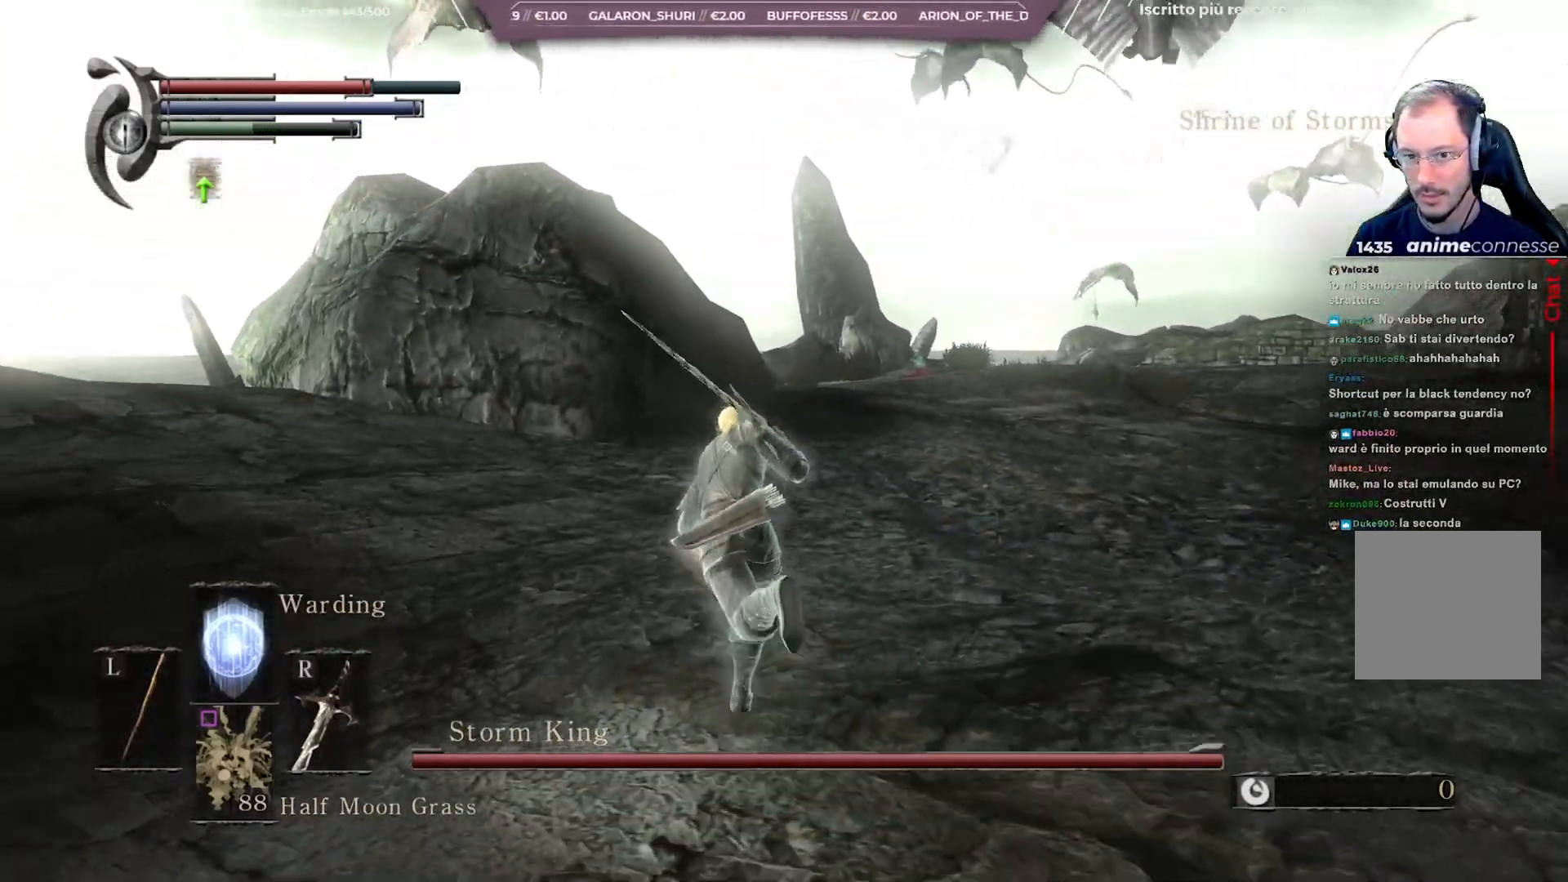
{"buttons": ["B"], "left_stick": "up-right", "right_stick": "left", "events": [[300, "left_stick", "up-right"], [467, "right_stick", "left"]]}
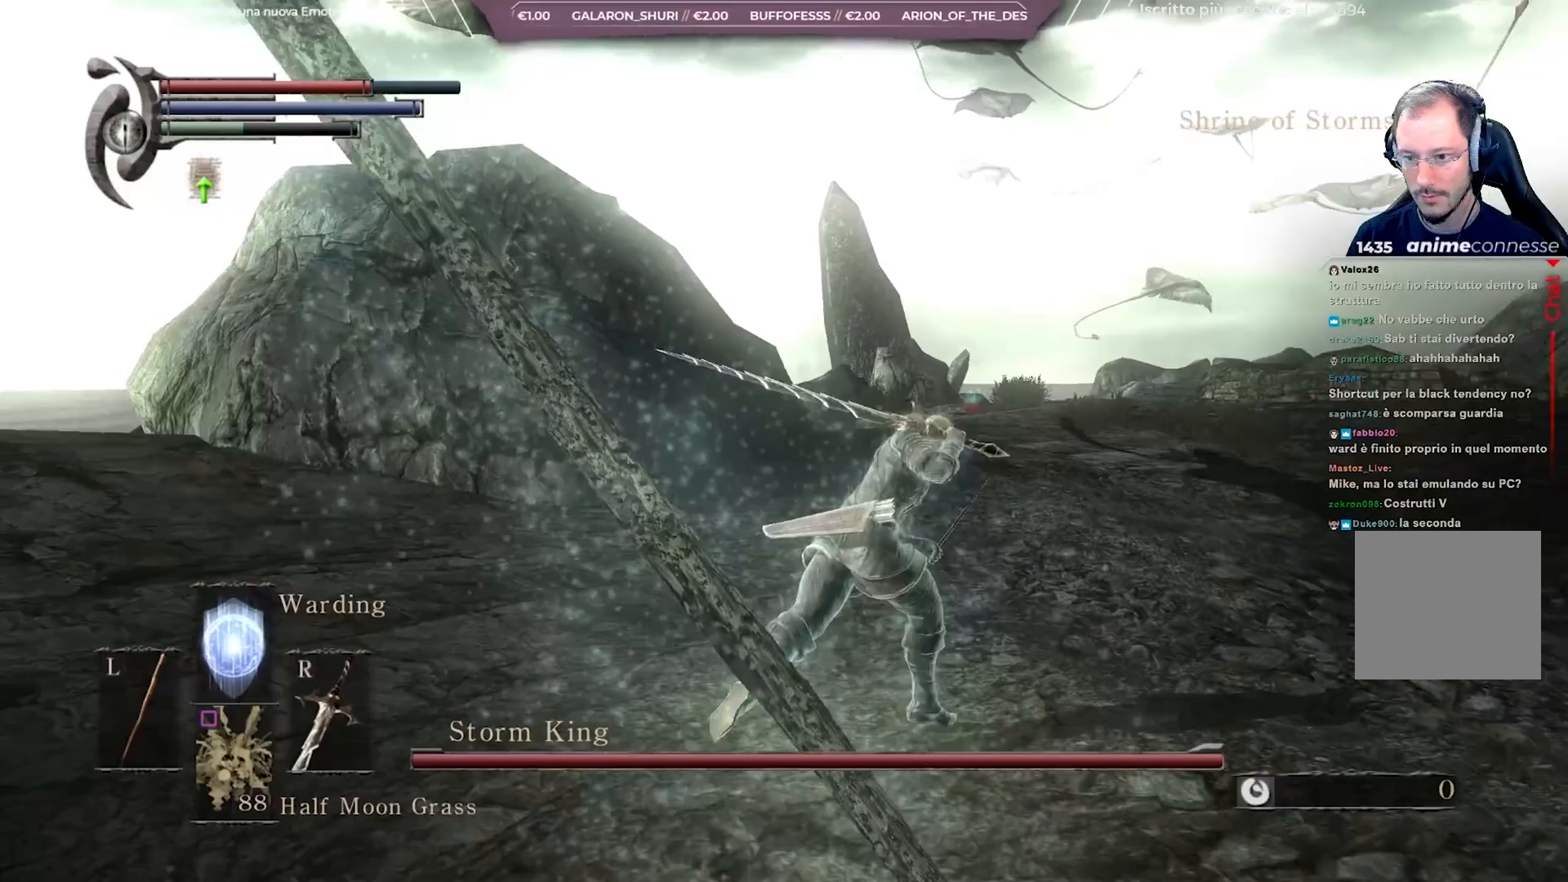
{"buttons": ["B"], "left_stick": "up-right", "right_stick": "left", "events": []}
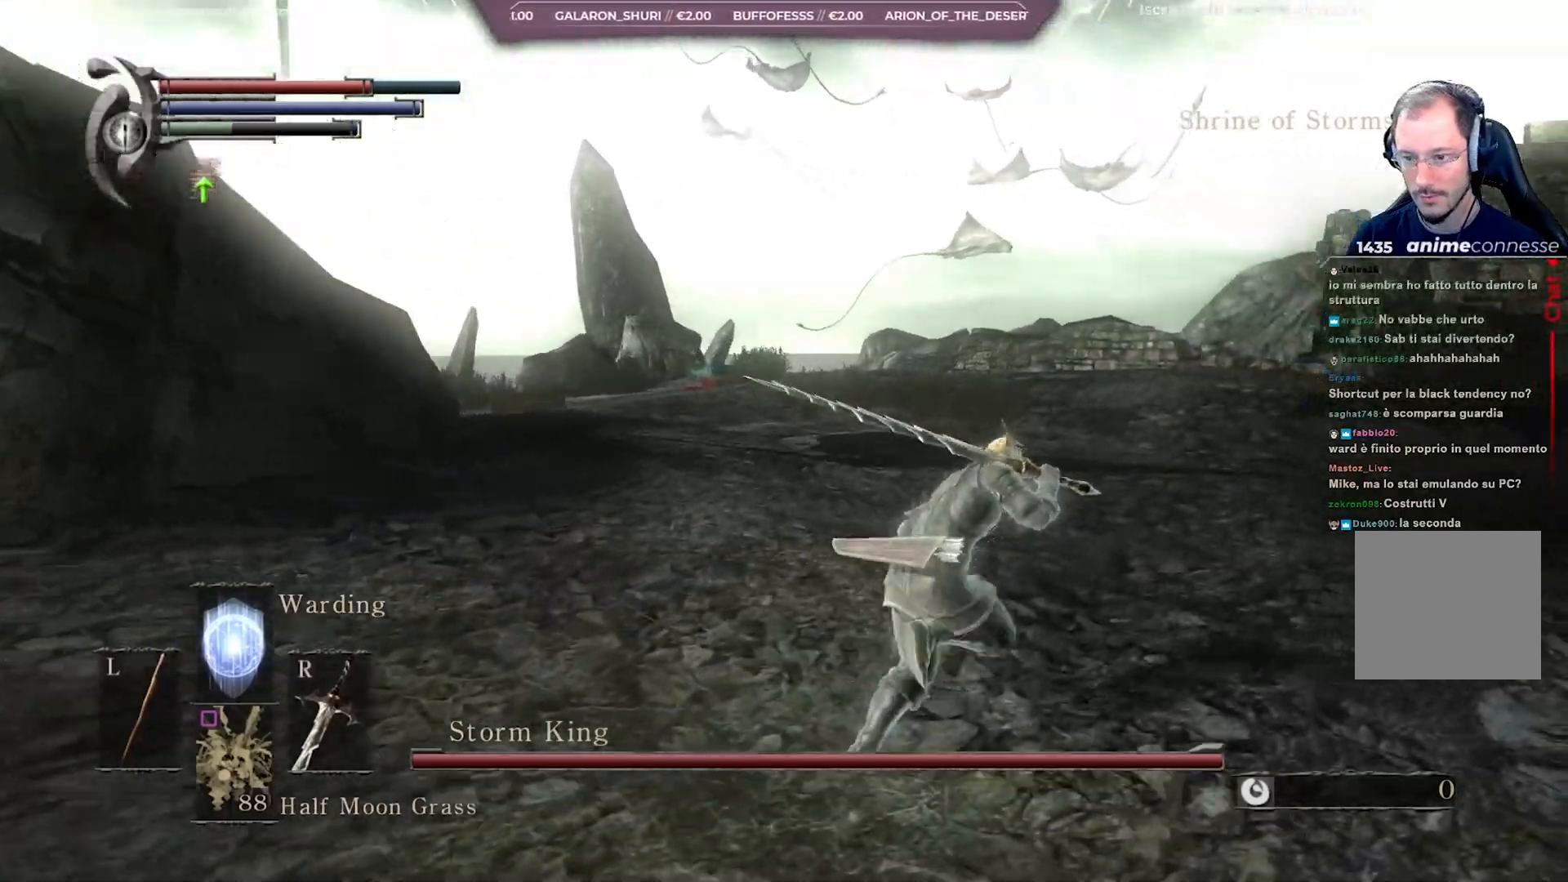
{"buttons": ["B"], "left_stick": "up-right", "right_stick": "left", "events": []}
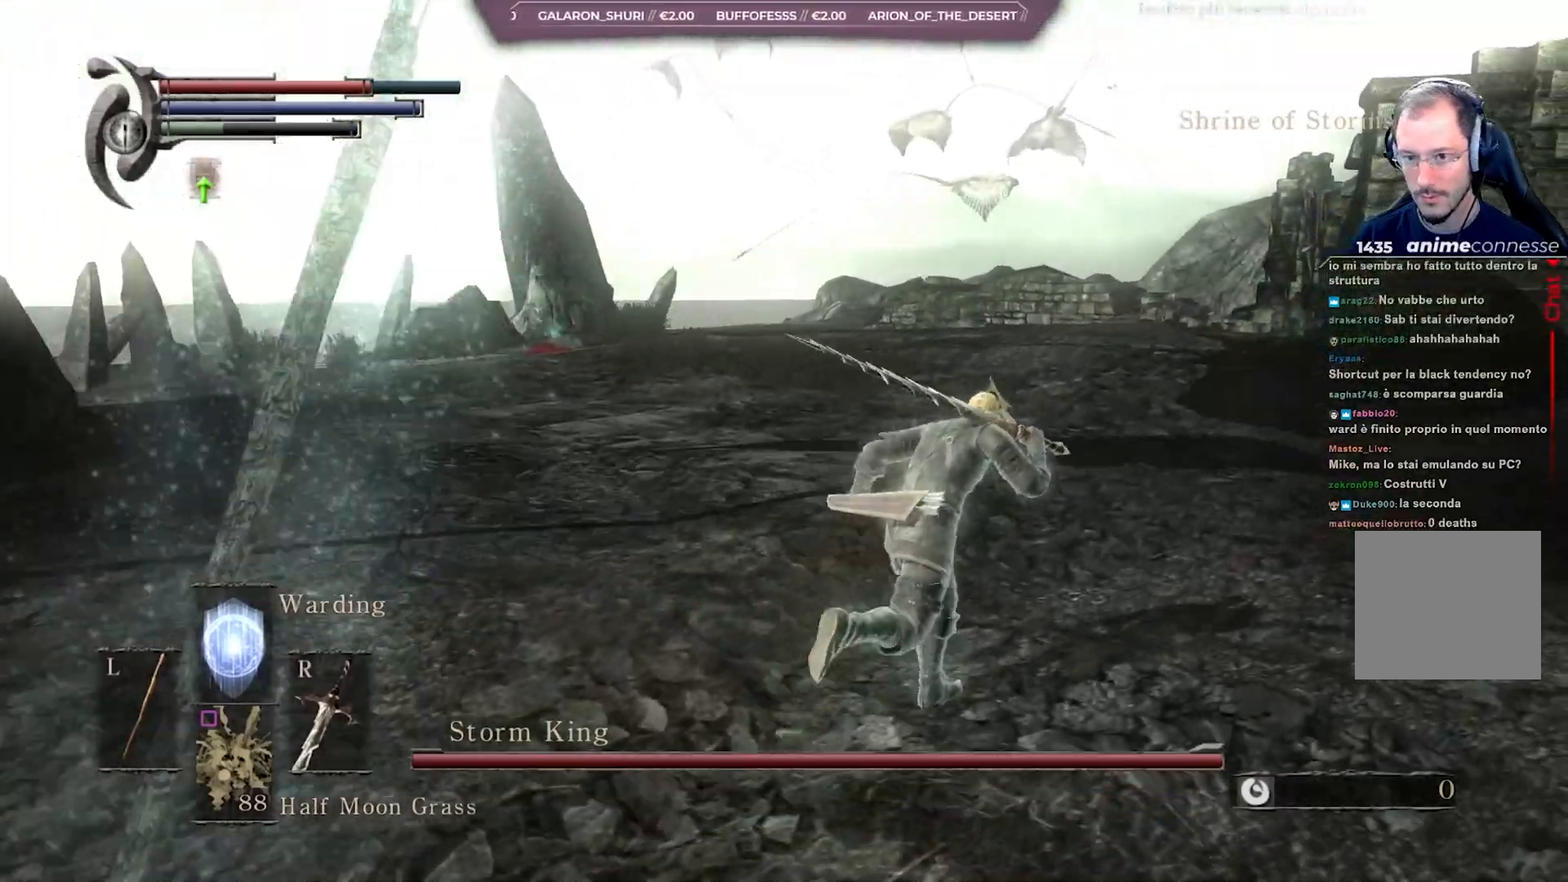
{"buttons": ["B"], "left_stick": "up", "right_stick": "left", "events": [[183, "left_stick", "up"]]}
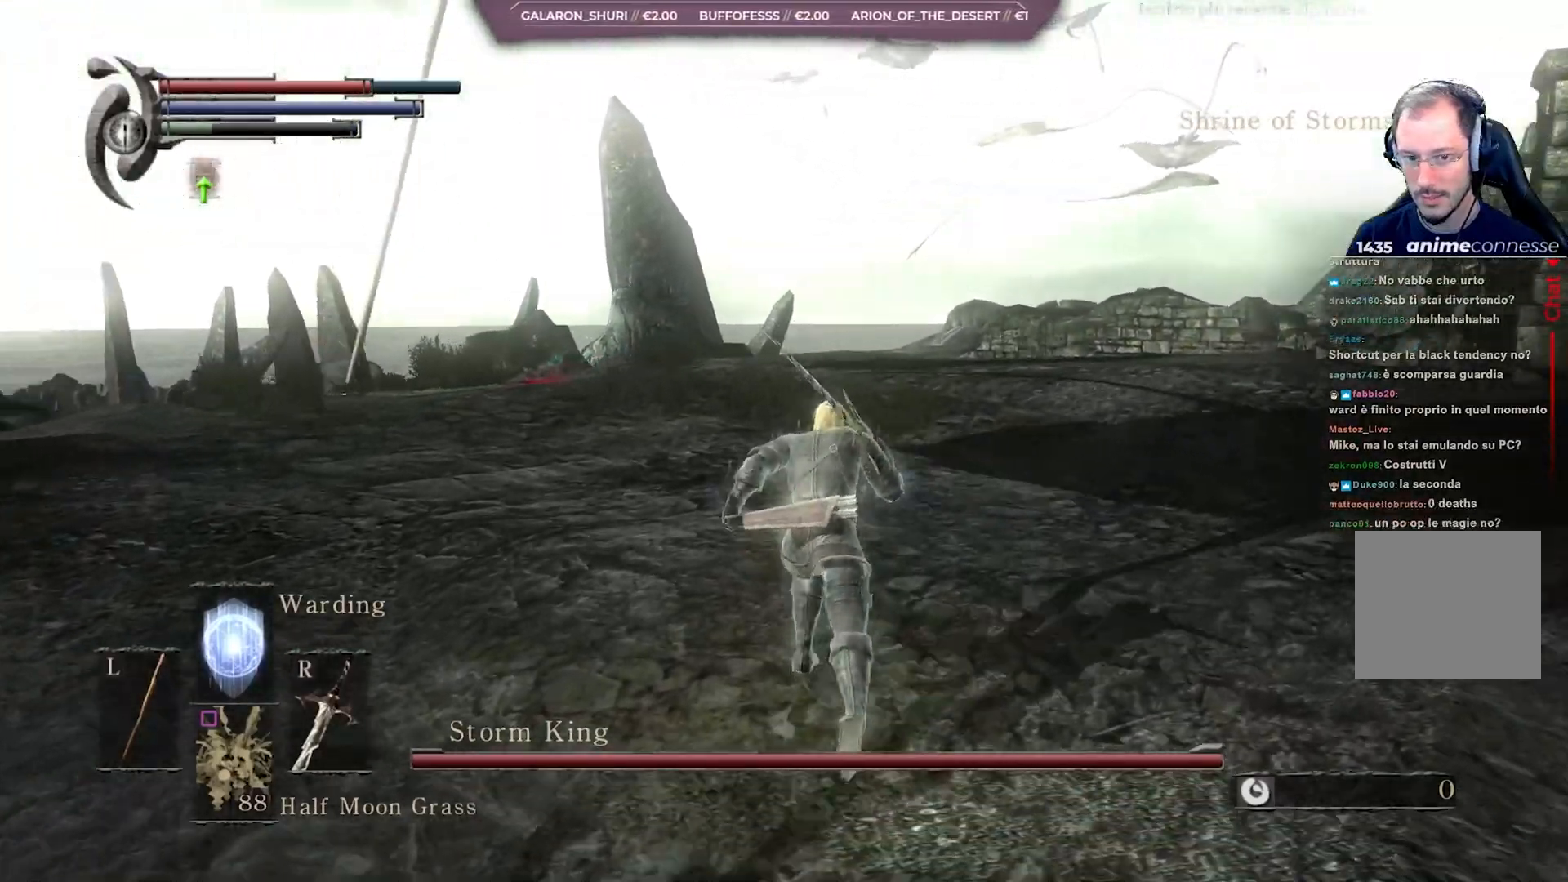
{"buttons": ["B"], "left_stick": "up", "right_stick": "center", "events": [[450, "right_stick", "center"]]}
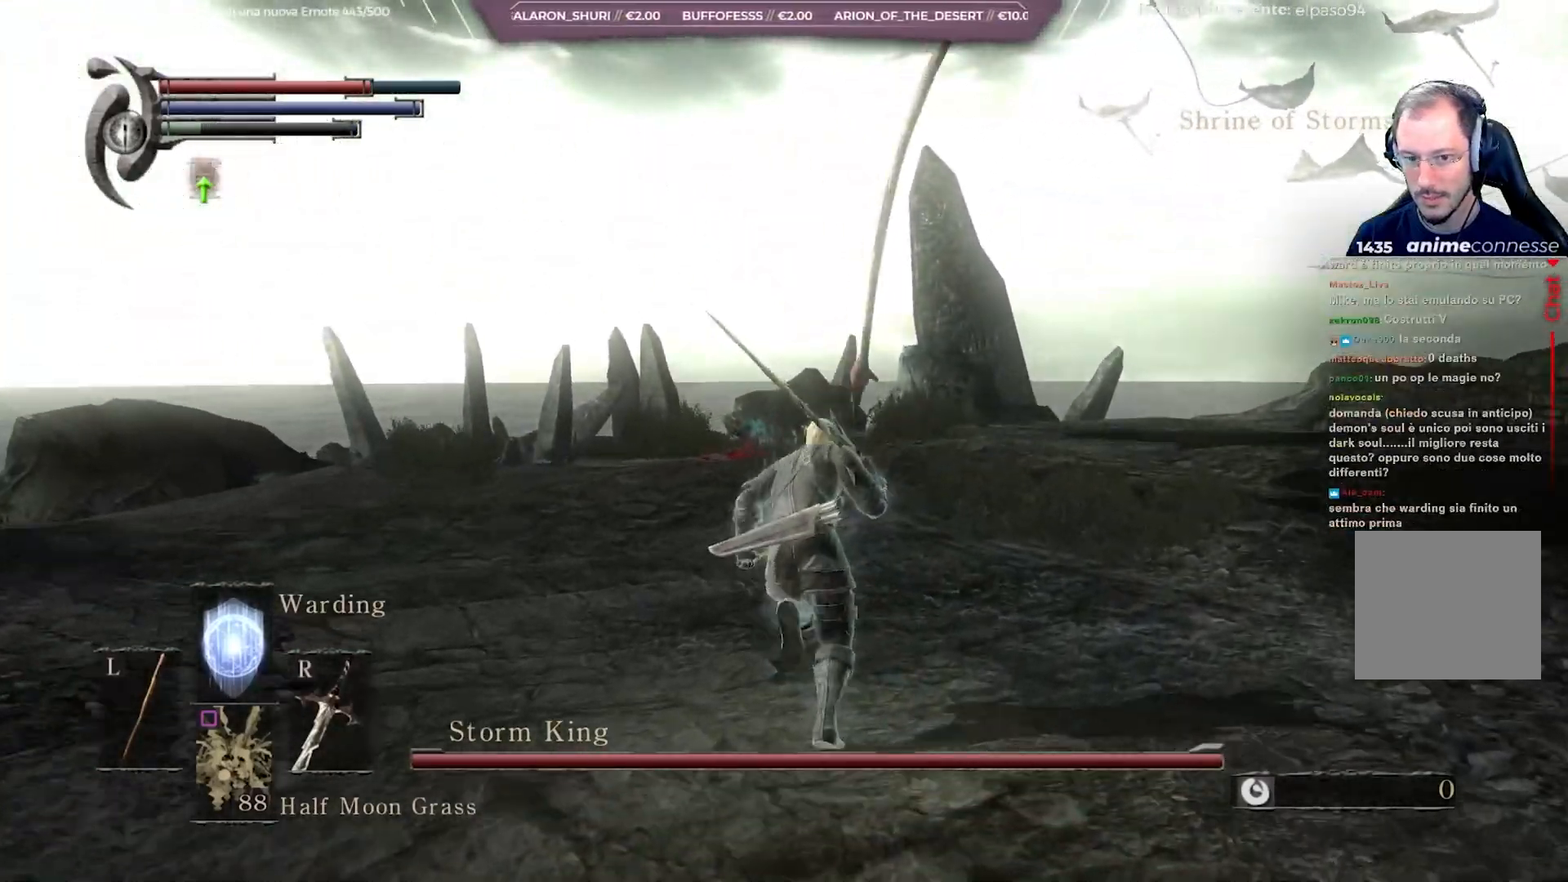
{"buttons": ["B"], "left_stick": "up", "right_stick": "center", "events": [[100, "right_stick", "down"], [217, "right_stick", "center"]]}
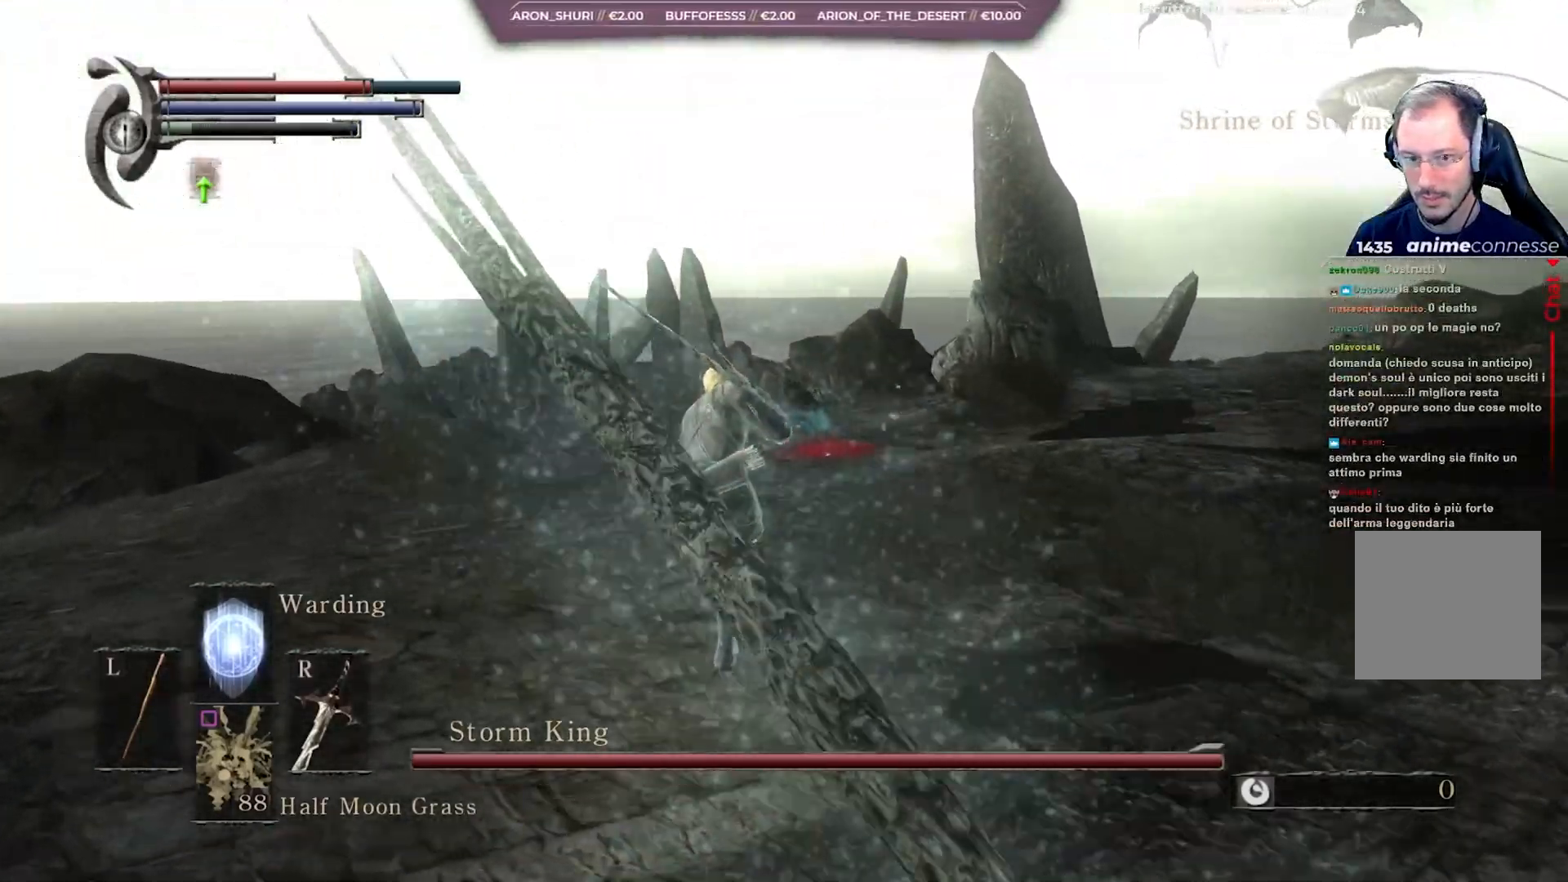
{"buttons": ["B"], "left_stick": "up", "right_stick": "center", "events": []}
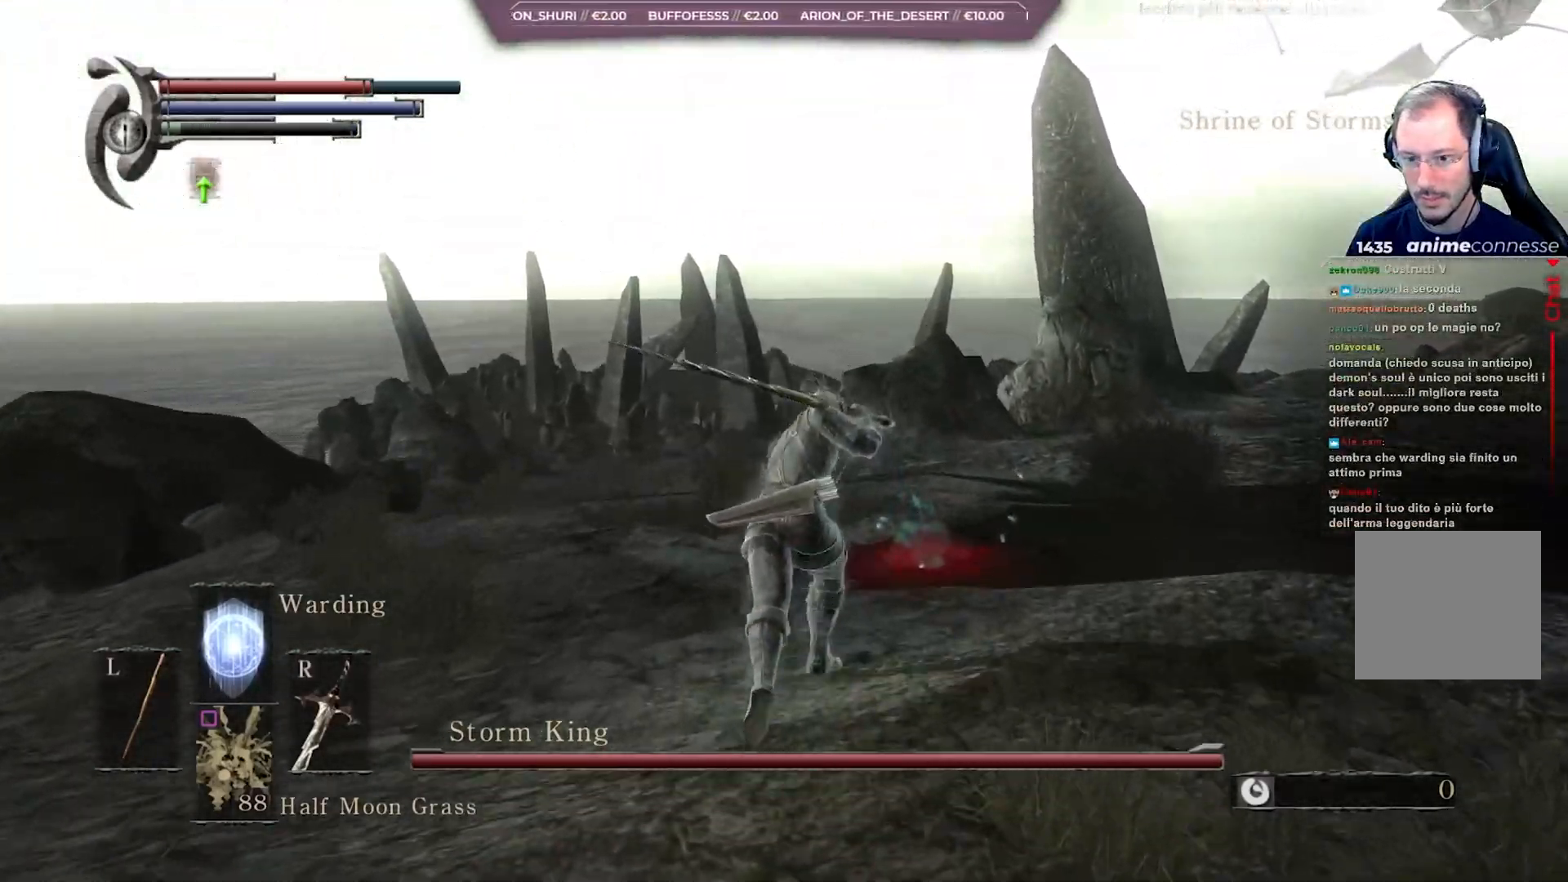
{"buttons": [], "left_stick": "right", "right_stick": "center", "events": [[267, "B", "up"], [417, "A", "down"], [450, "A", "up"], [483, "left_stick", "right"]]}
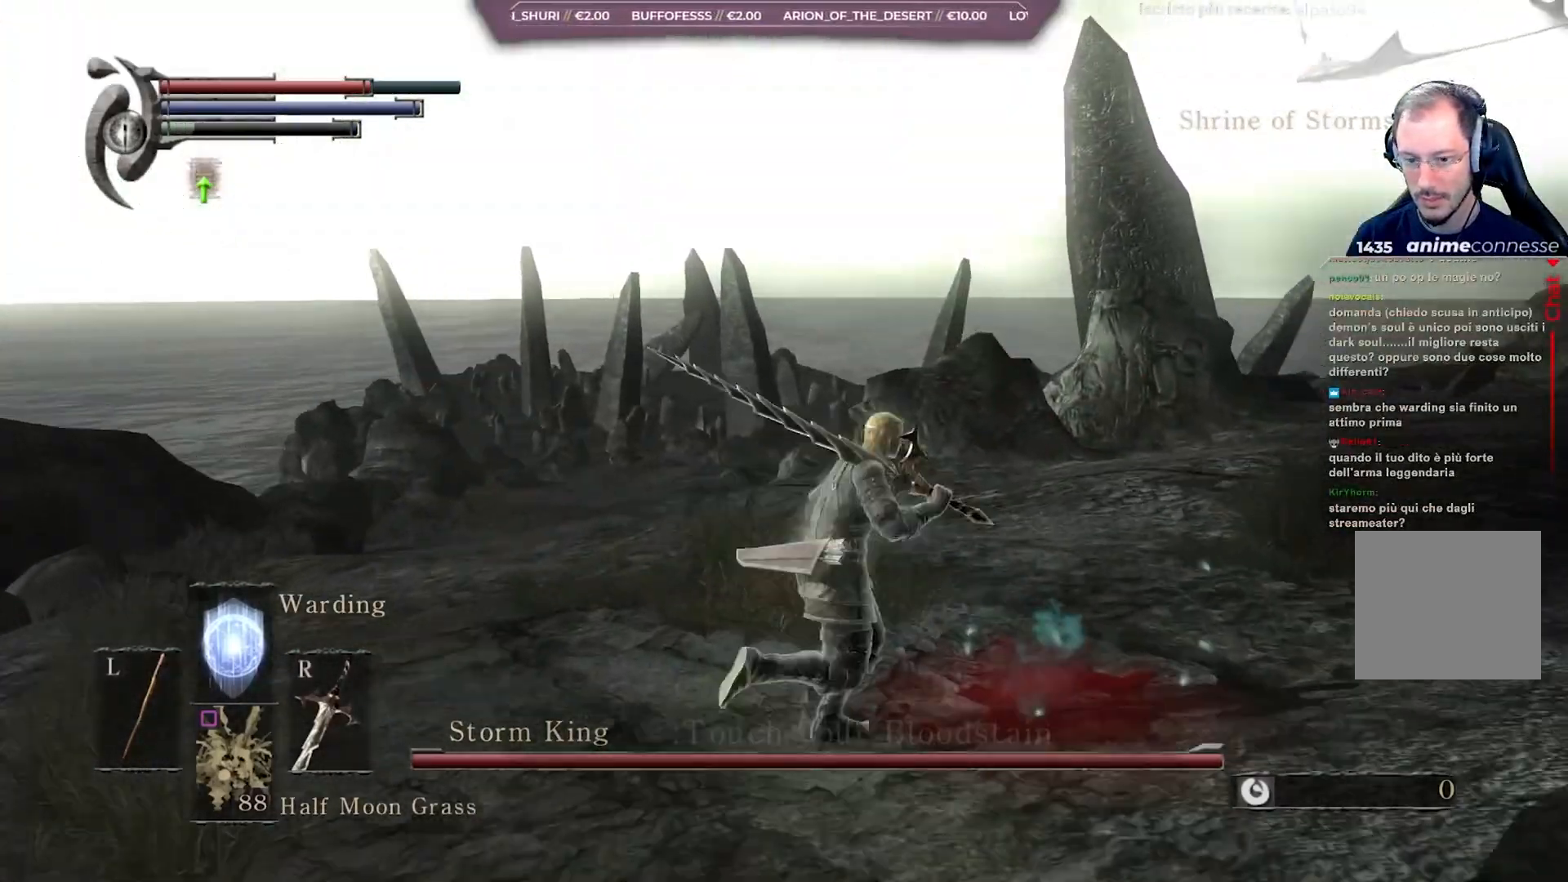
{"buttons": [], "left_stick": "right", "right_stick": "down-right", "events": [[67, "right_stick", "down-right"], [83, "A", "down"], [167, "A", "up"], [233, "A", "down"], [367, "A", "up"]]}
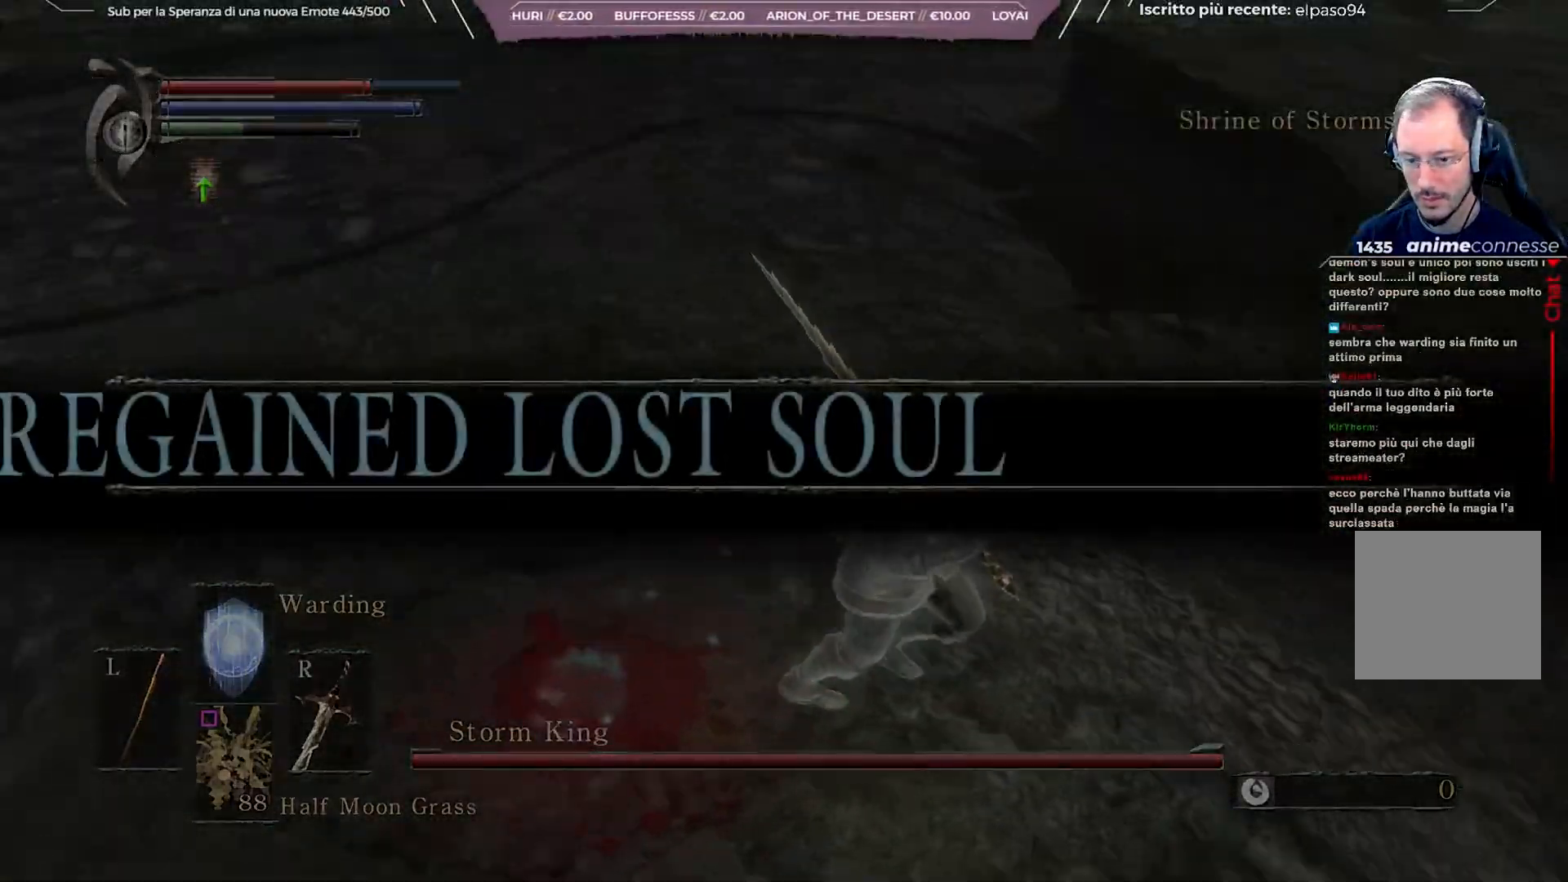
{"buttons": ["B"], "left_stick": "up-right", "right_stick": "center", "events": [[17, "right_stick", "right"], [250, "left_stick", "up-right"], [333, "right_stick", "center"], [383, "B", "down"]]}
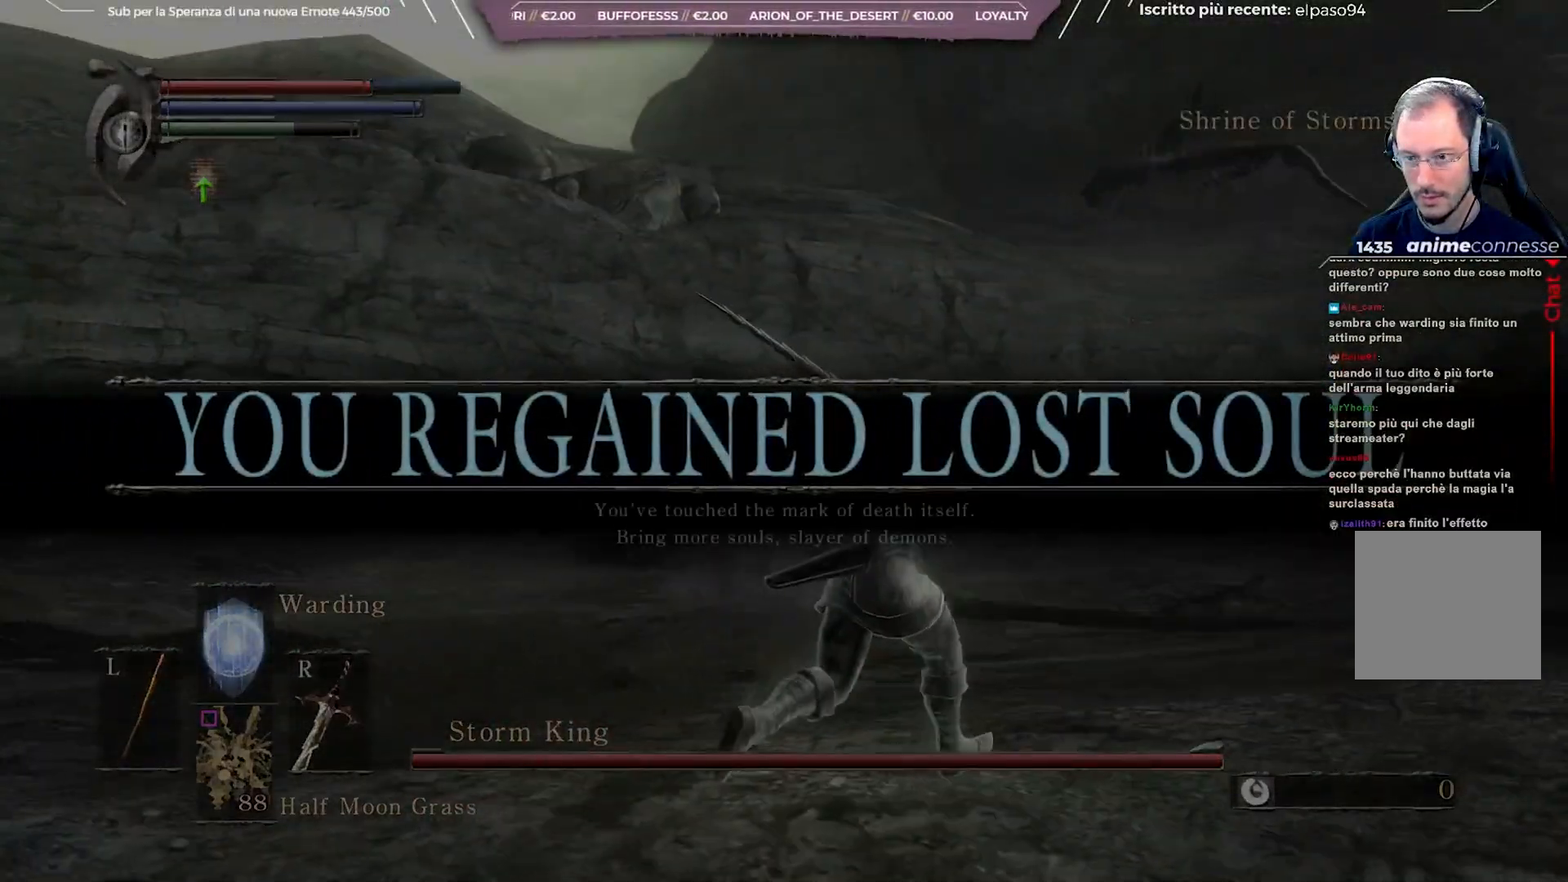
{"buttons": ["B"], "left_stick": "up", "right_stick": "center", "events": [[83, "right_stick", "right"], [333, "left_stick", "up"], [333, "right_stick", "center"]]}
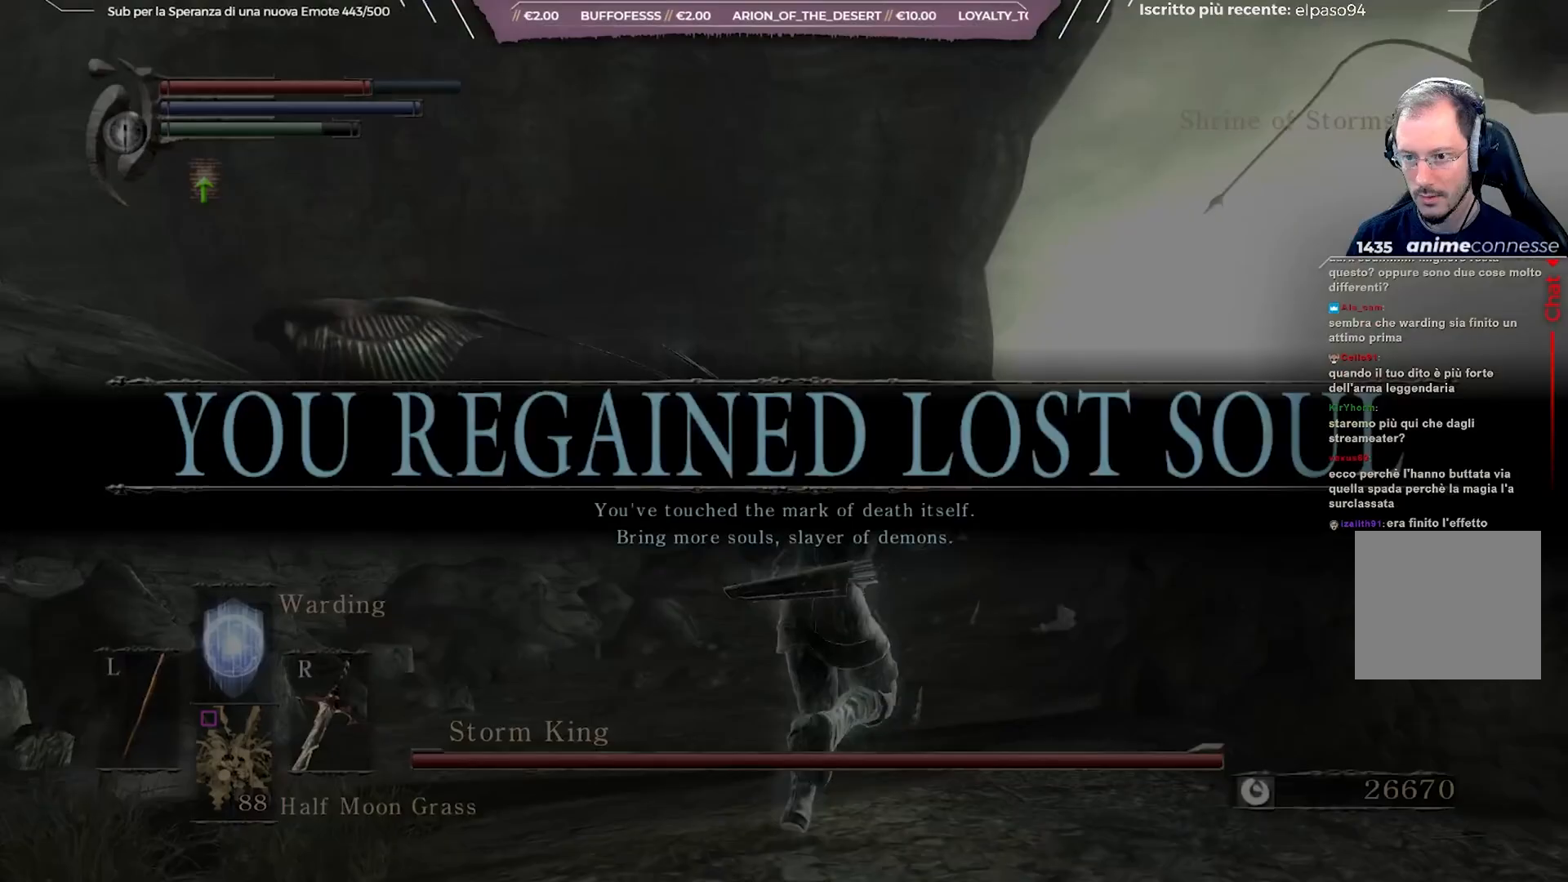
{"buttons": ["B"], "left_stick": "up", "right_stick": "left", "events": [[350, "right_stick", "left"]]}
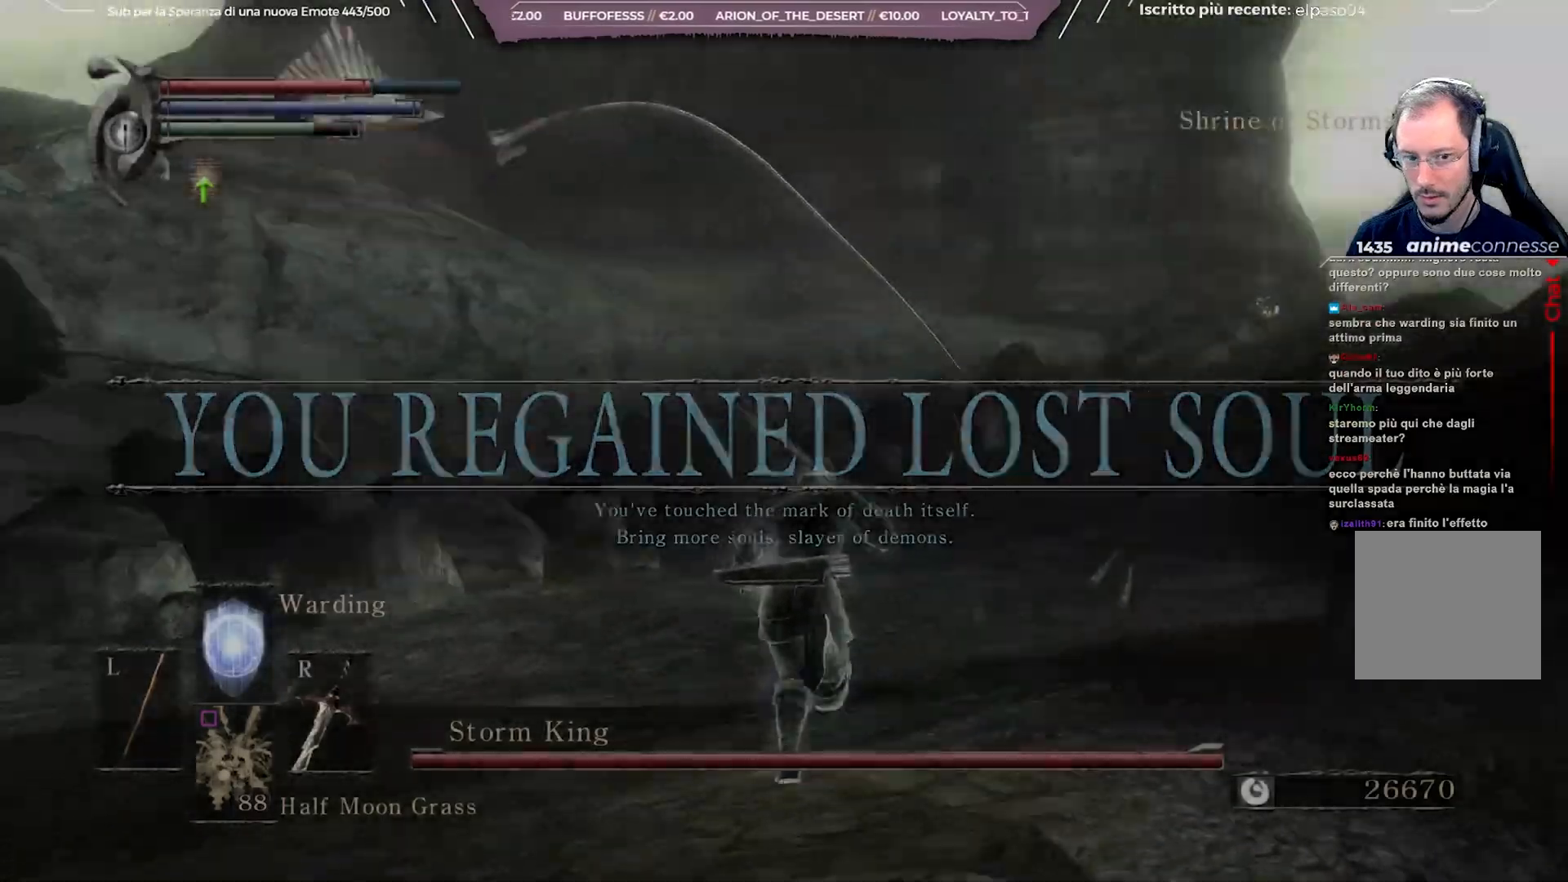
{"buttons": [], "left_stick": "up", "right_stick": "center", "events": [[150, "right_stick", "center"], [433, "B", "up"]]}
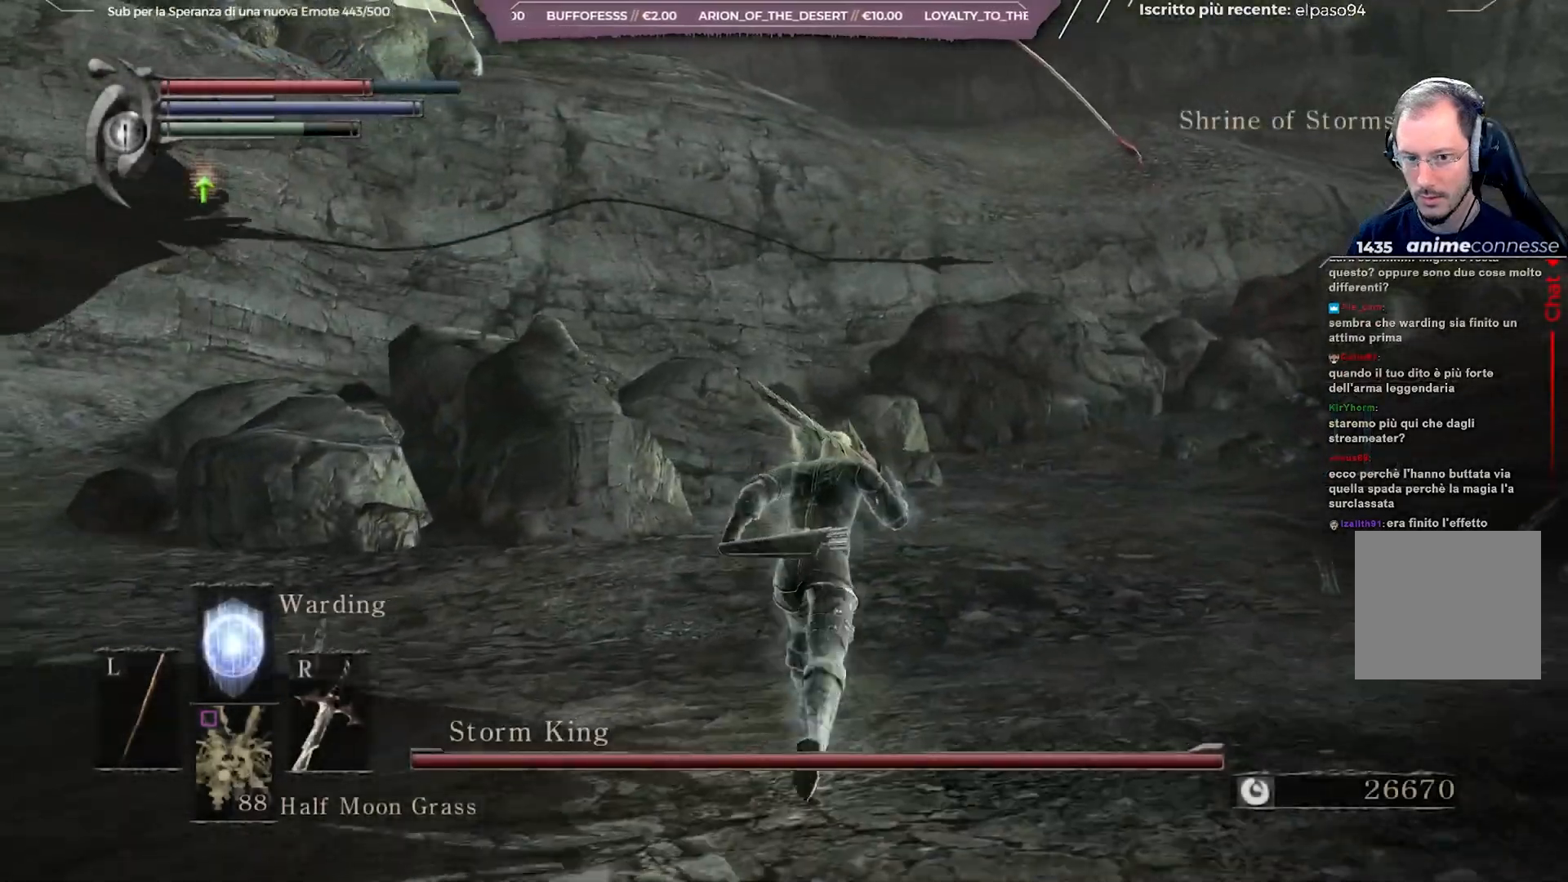
{"buttons": [], "left_stick": "up-right", "right_stick": "center", "events": [[117, "R3", "down"], [217, "R3", "up"], [467, "left_stick", "up-right"]]}
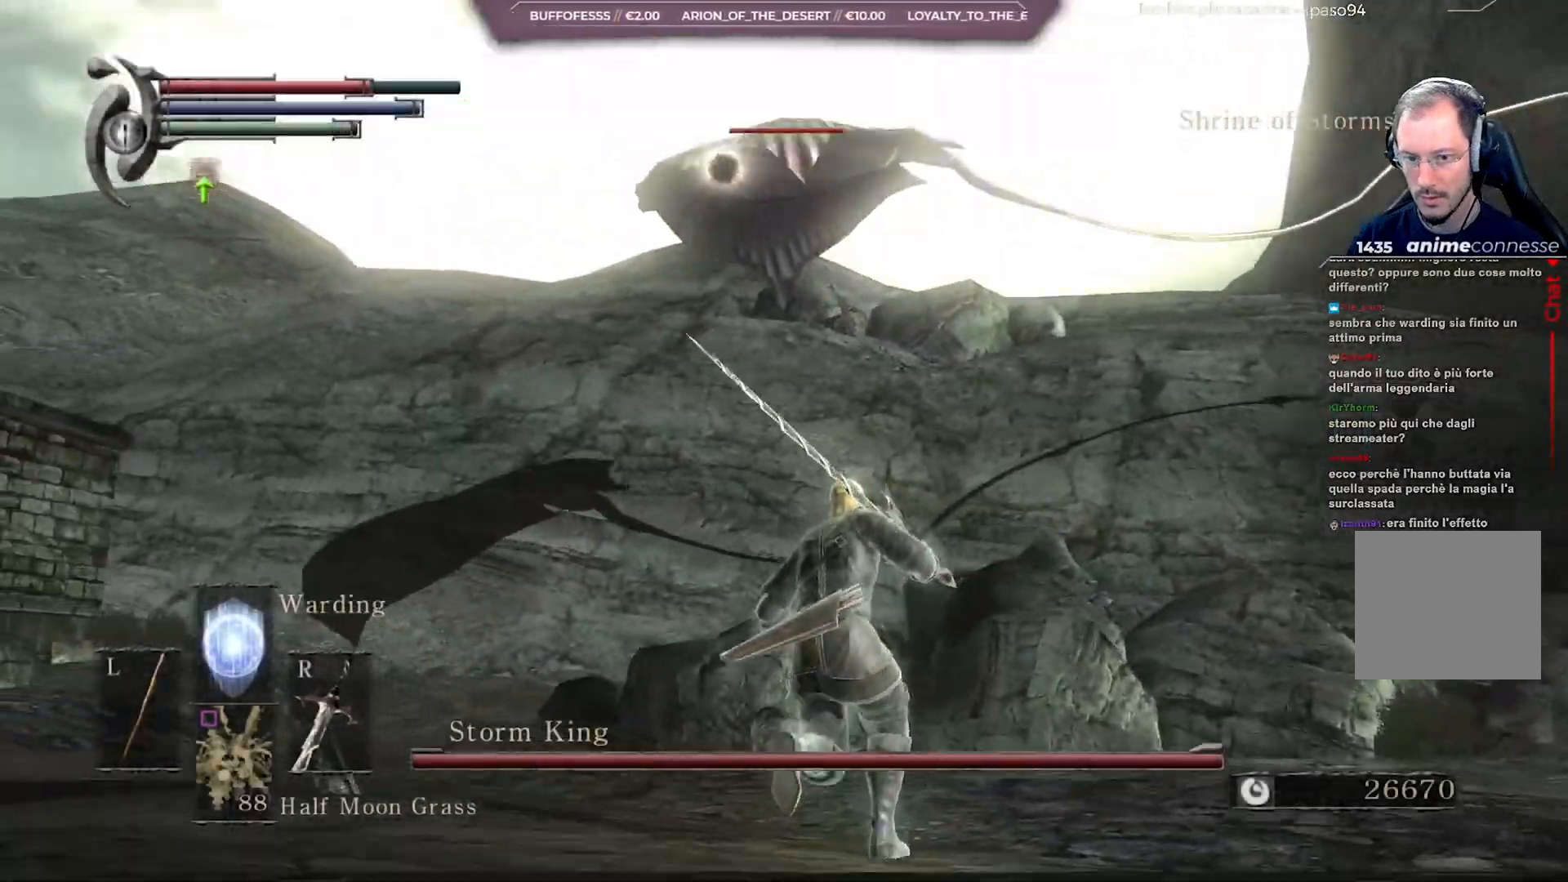
{"buttons": ["B"], "left_stick": "right", "right_stick": "center", "events": [[467, "left_stick", "right"], [483, "B", "down"]]}
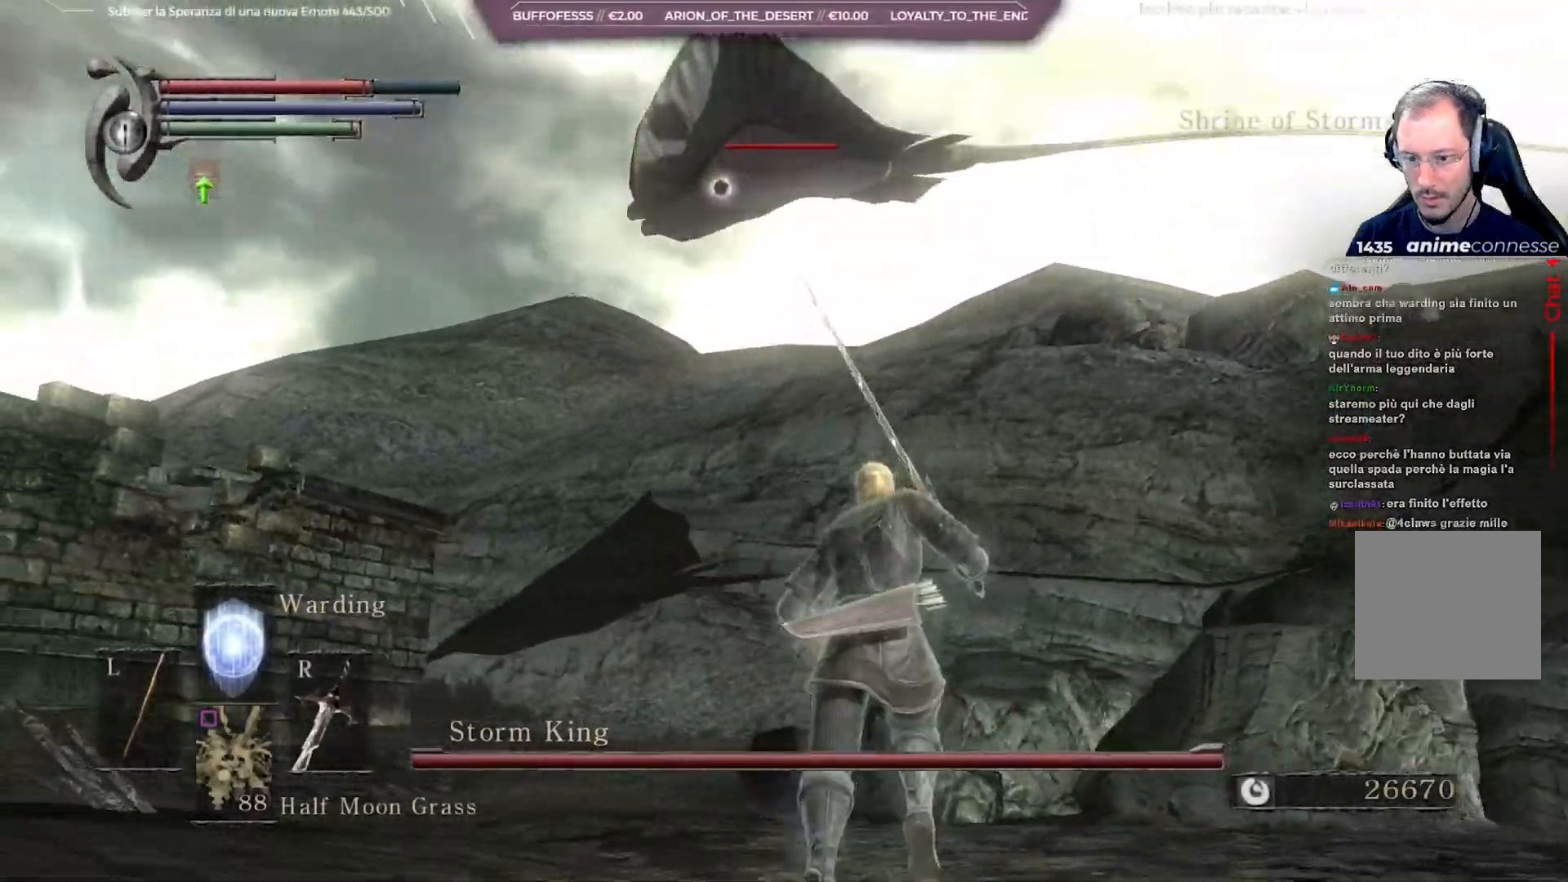
{"buttons": ["B"], "left_stick": "right", "right_stick": "center", "events": [[100, "B", "up"], [150, "B", "down"], [233, "B", "up"], [300, "B", "down"], [383, "B", "up"], [500, "B", "down"]]}
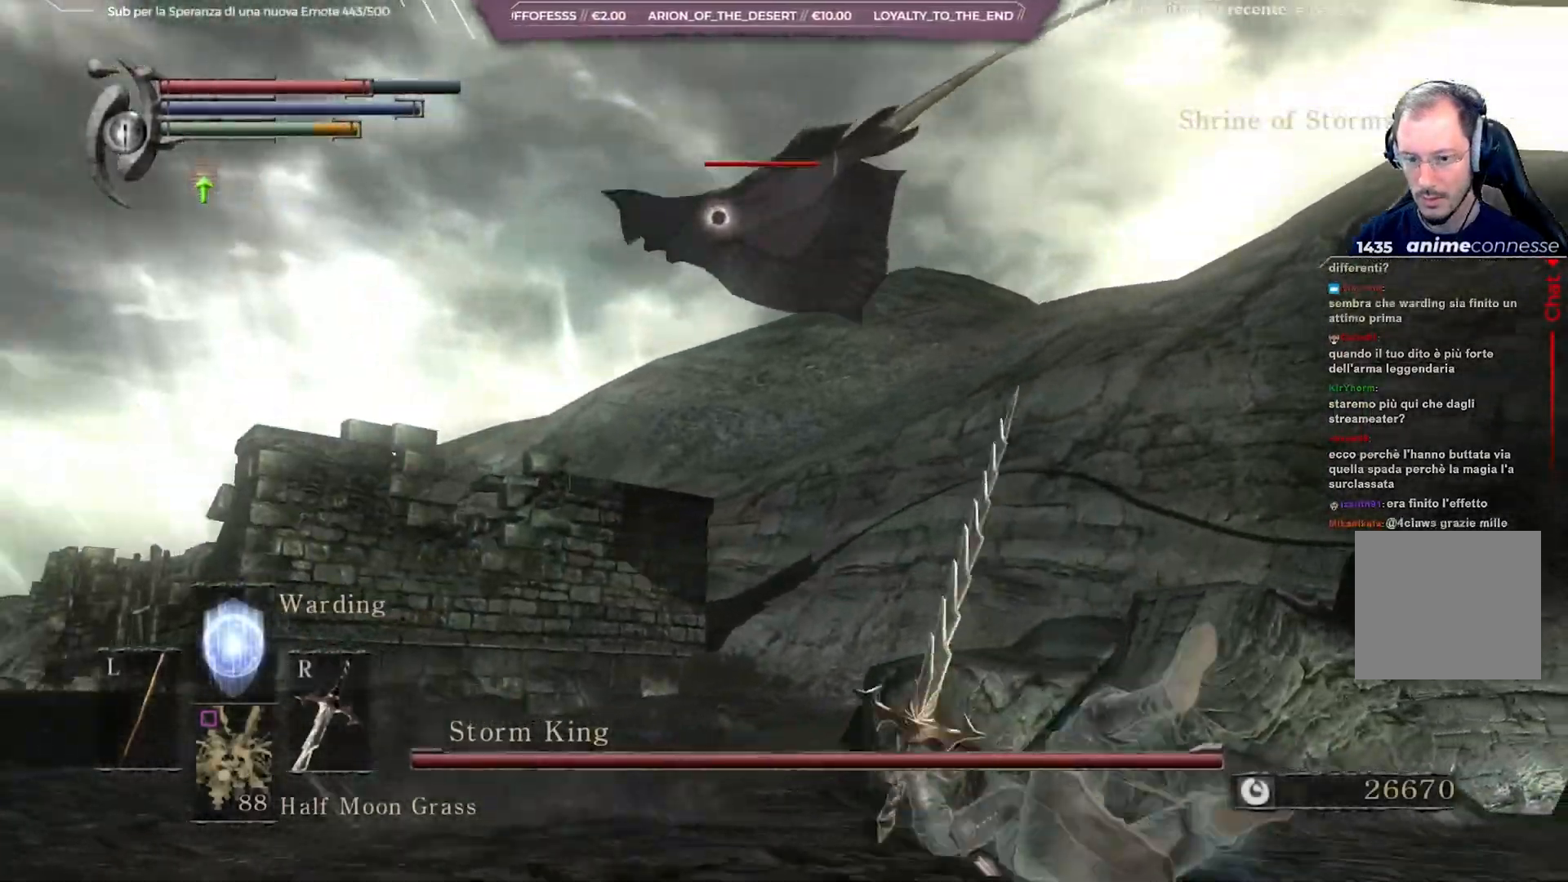
{"buttons": [], "left_stick": "down", "right_stick": "center", "events": [[33, "B", "up"], [133, "B", "down"], [133, "left_stick", "down"], [217, "B", "up"]]}
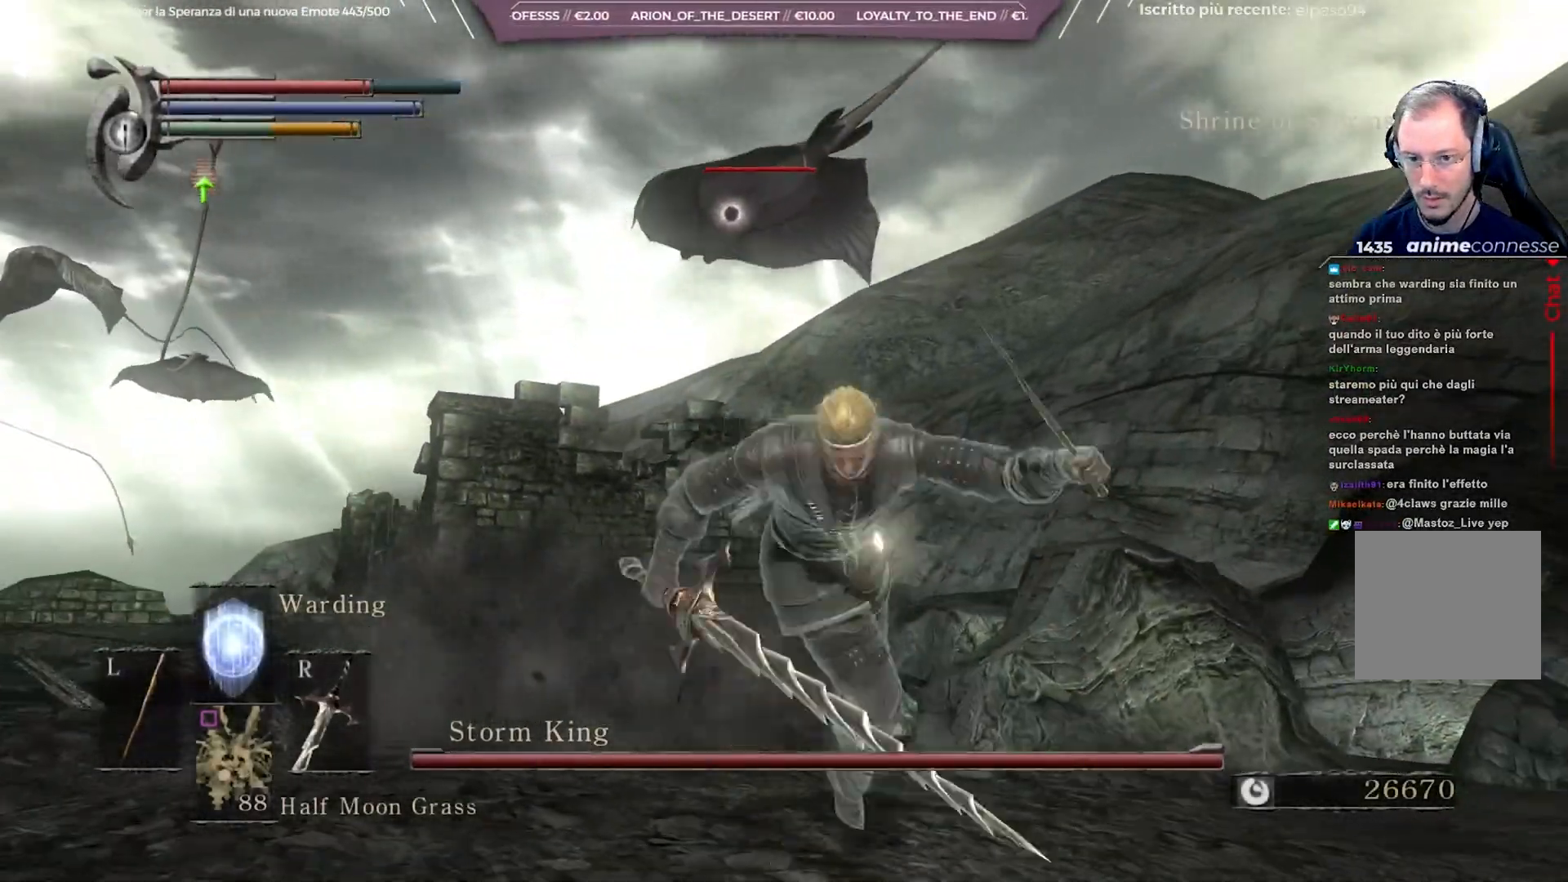
{"buttons": [], "left_stick": "down", "right_stick": "center", "events": [[17, "right_stick", "left"], [183, "right_stick", "center"]]}
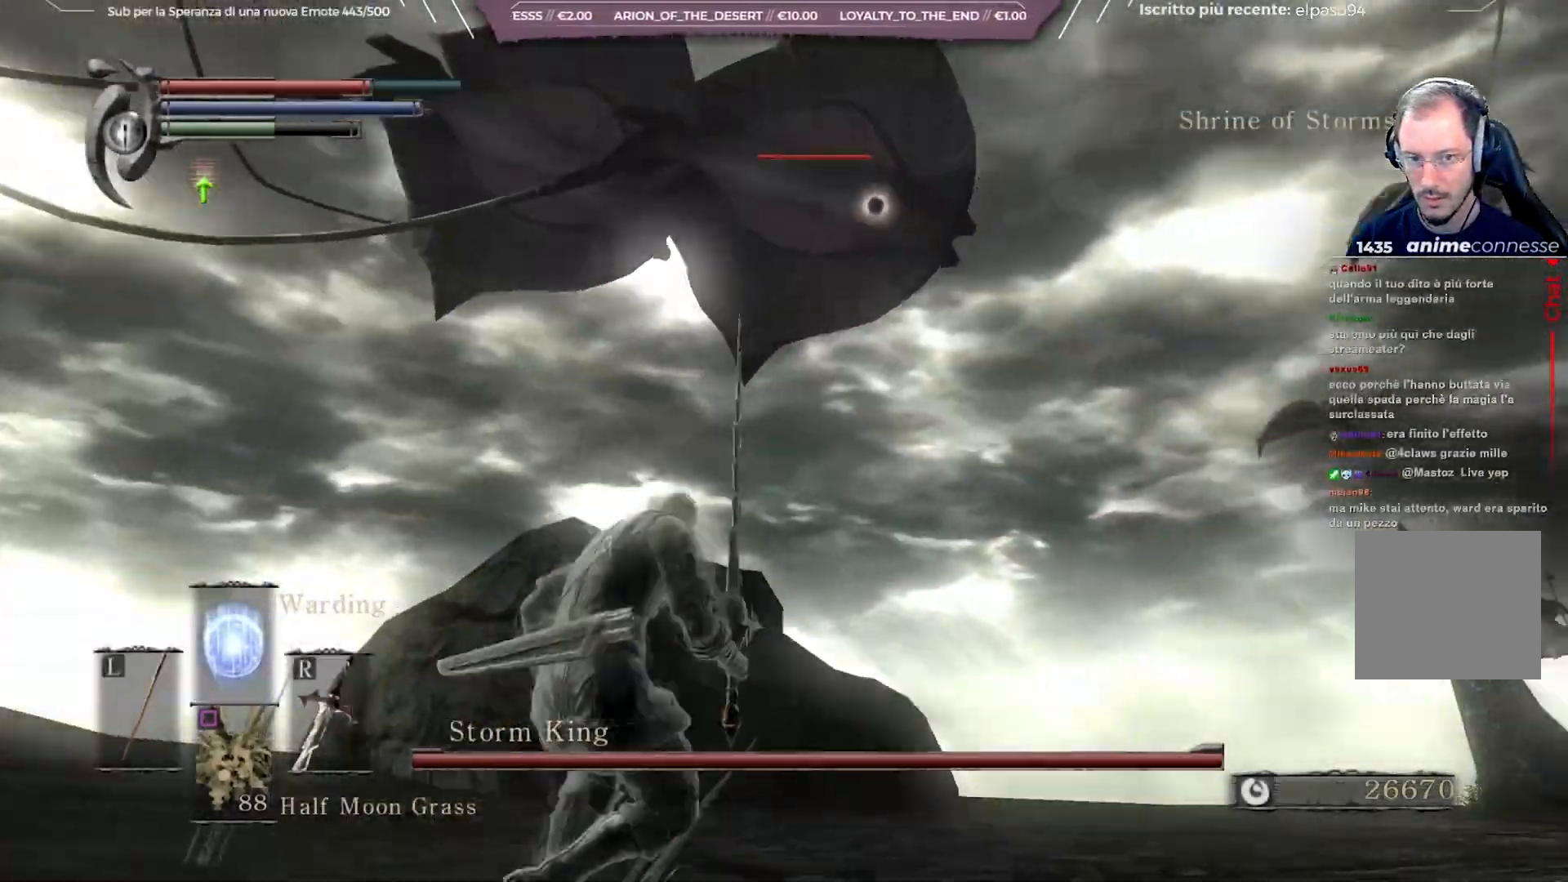
{"buttons": [], "left_stick": "left", "right_stick": "center", "events": [[33, "left_stick", "down-left"], [167, "R2", "down"], [283, "R2", "up"], [333, "R2", "down"], [400, "R2", "up"], [433, "left_stick", "left"]]}